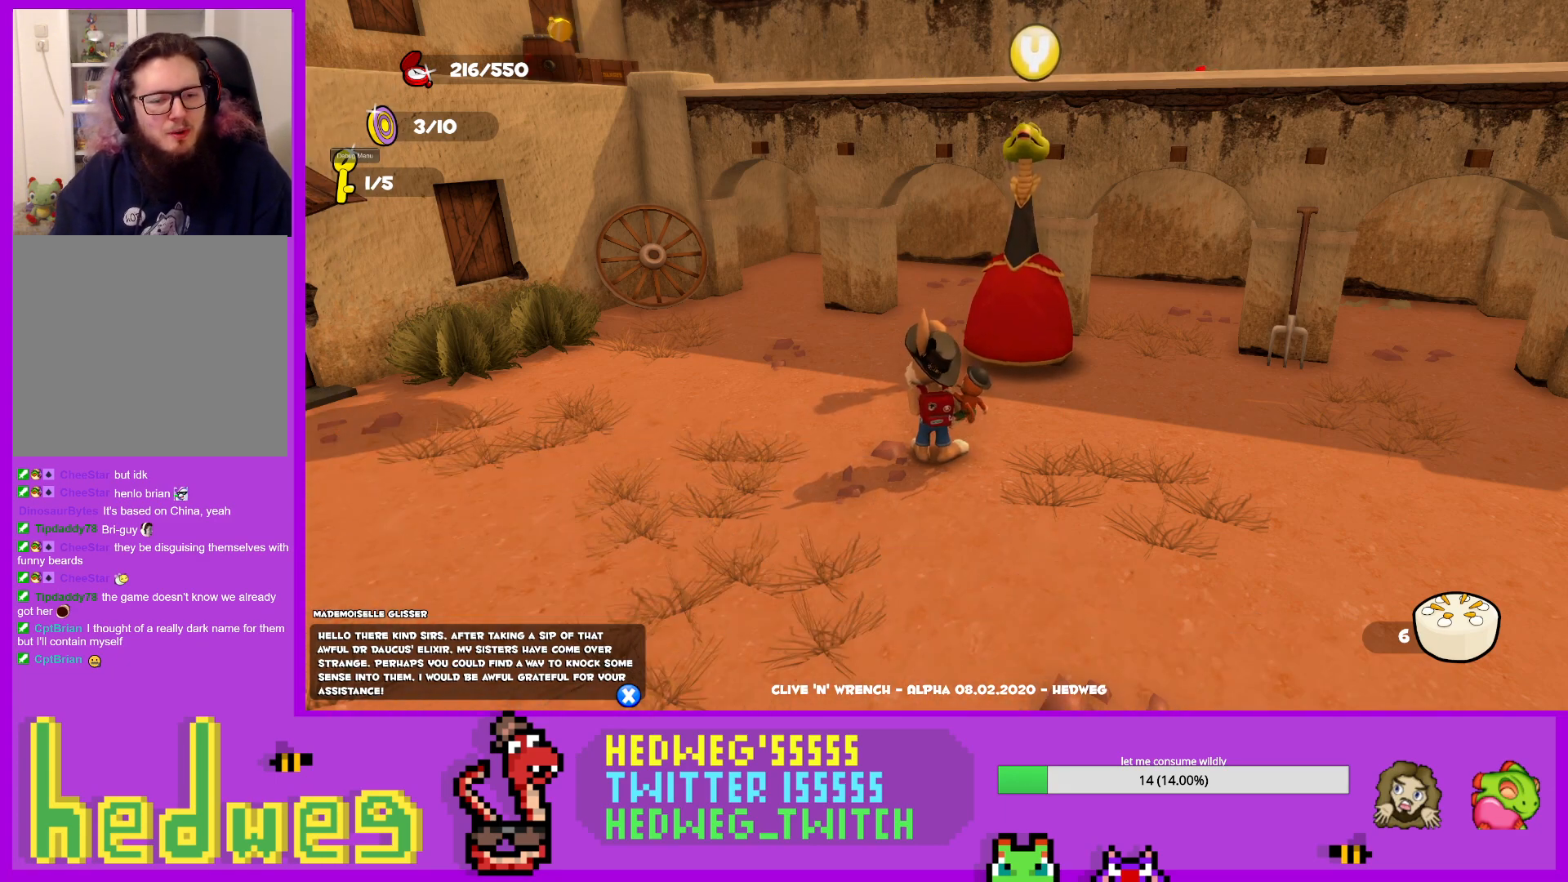
Gameplay with a controller (Xbox layout); each line is a JSON object with the inputs held at the frame after it. "events" lists button and stick changes between this image and that frame as [ms after this image, input, new state], when the widget could be followed in between.
{"buttons": [], "left_stick": "center", "right_stick": "left", "events": [[183, "right_stick", "left"]]}
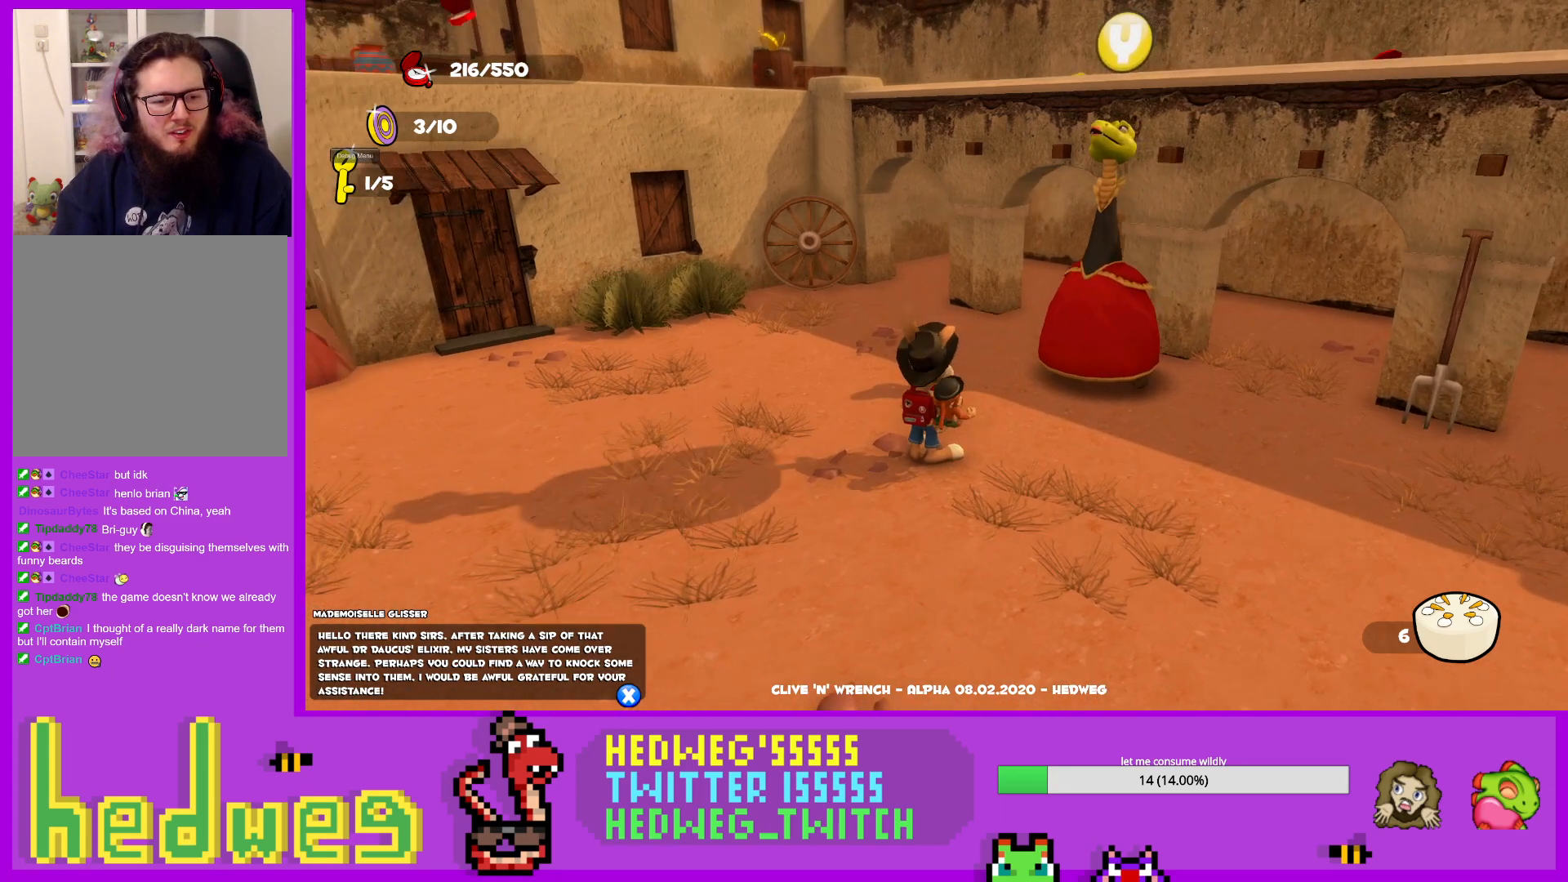
{"buttons": [], "left_stick": "center", "right_stick": "left", "events": []}
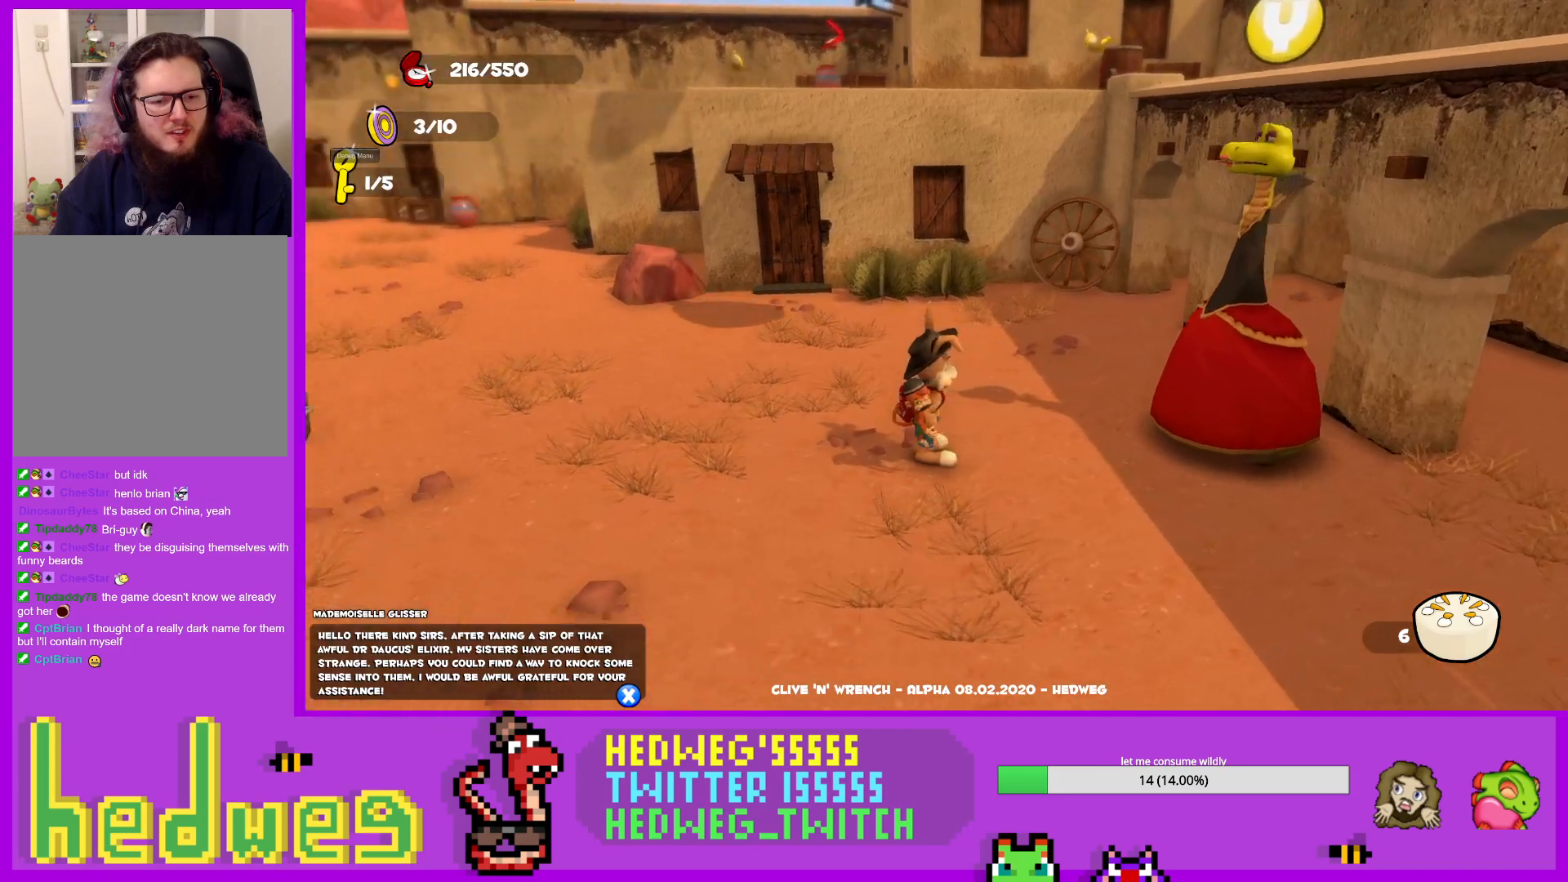
{"buttons": ["L1"], "left_stick": "up", "right_stick": "left", "events": [[434, "L1", "down"], [434, "left_stick", "up"]]}
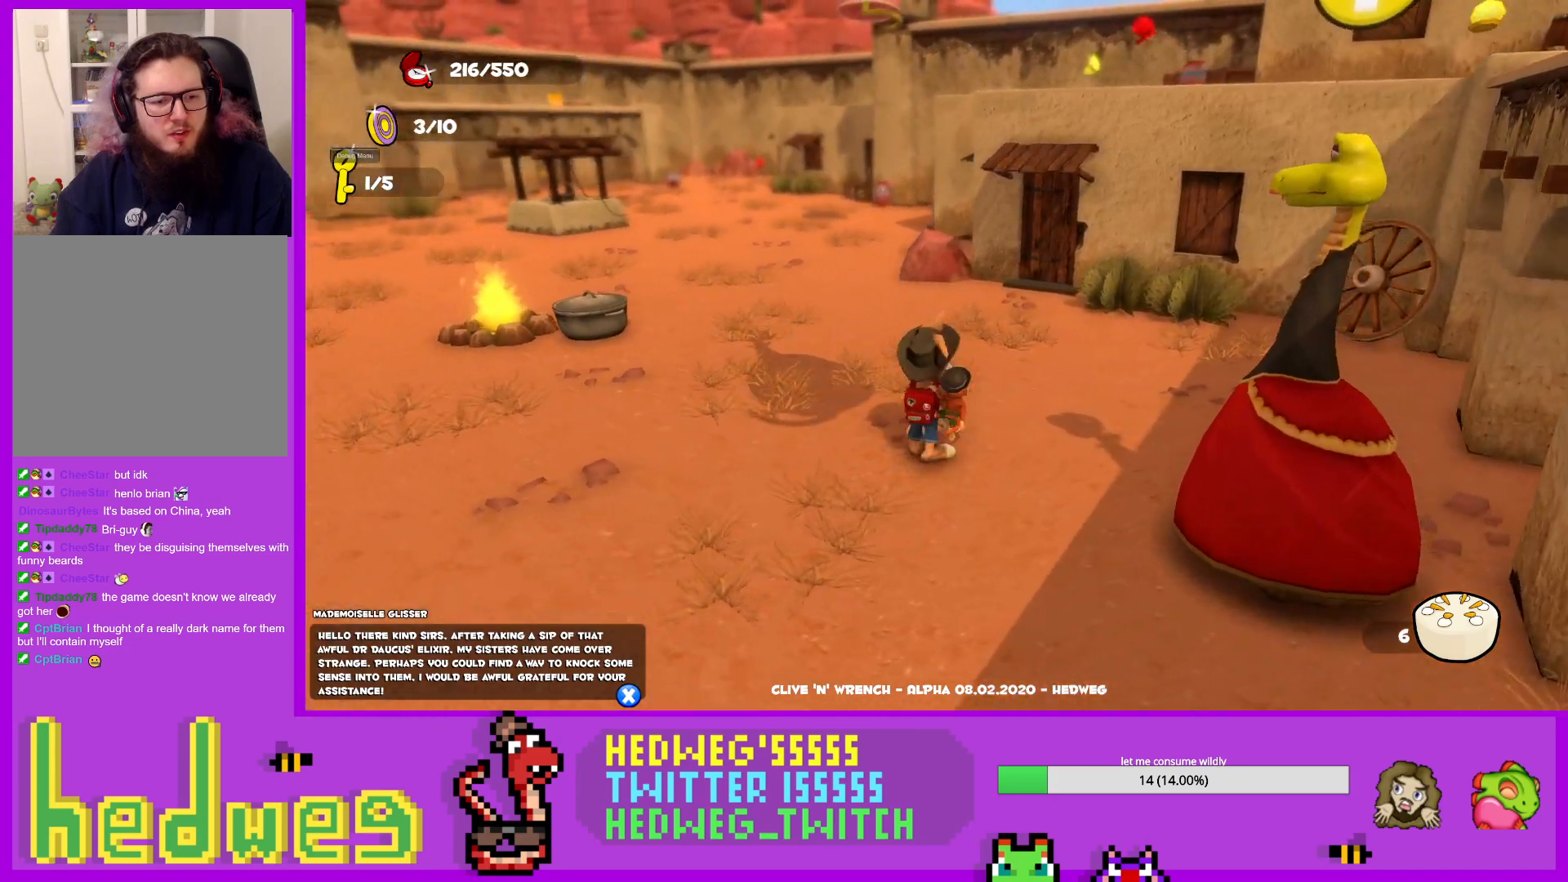
{"buttons": ["L1"], "left_stick": "up", "right_stick": "center", "events": [[334, "right_stick", "center"]]}
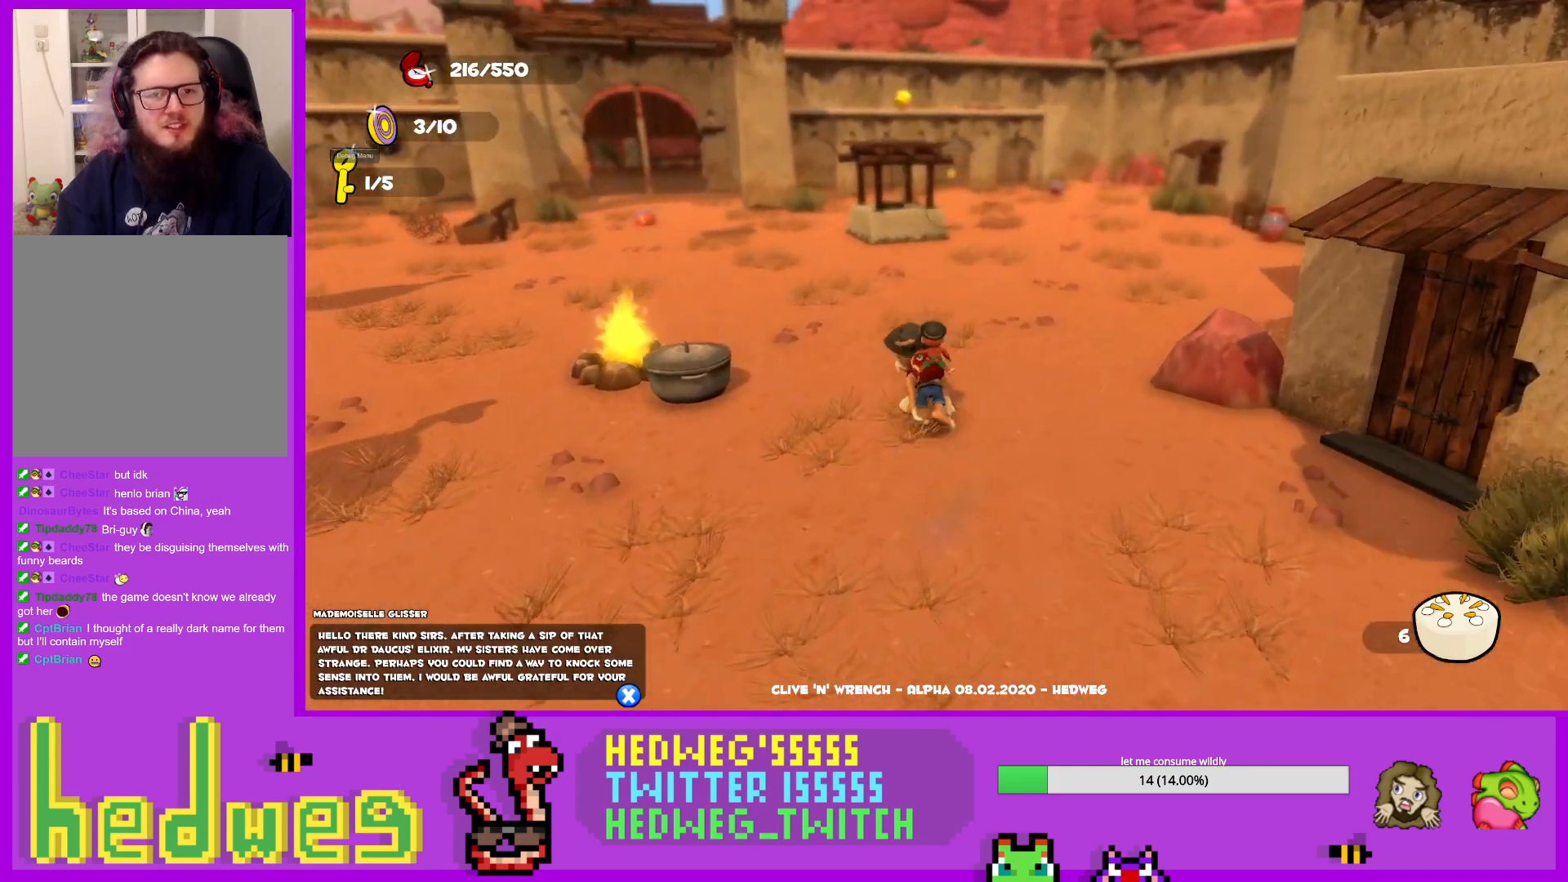
{"buttons": ["A", "L1"], "left_stick": "up", "right_stick": "center", "events": [[500, "A", "down"]]}
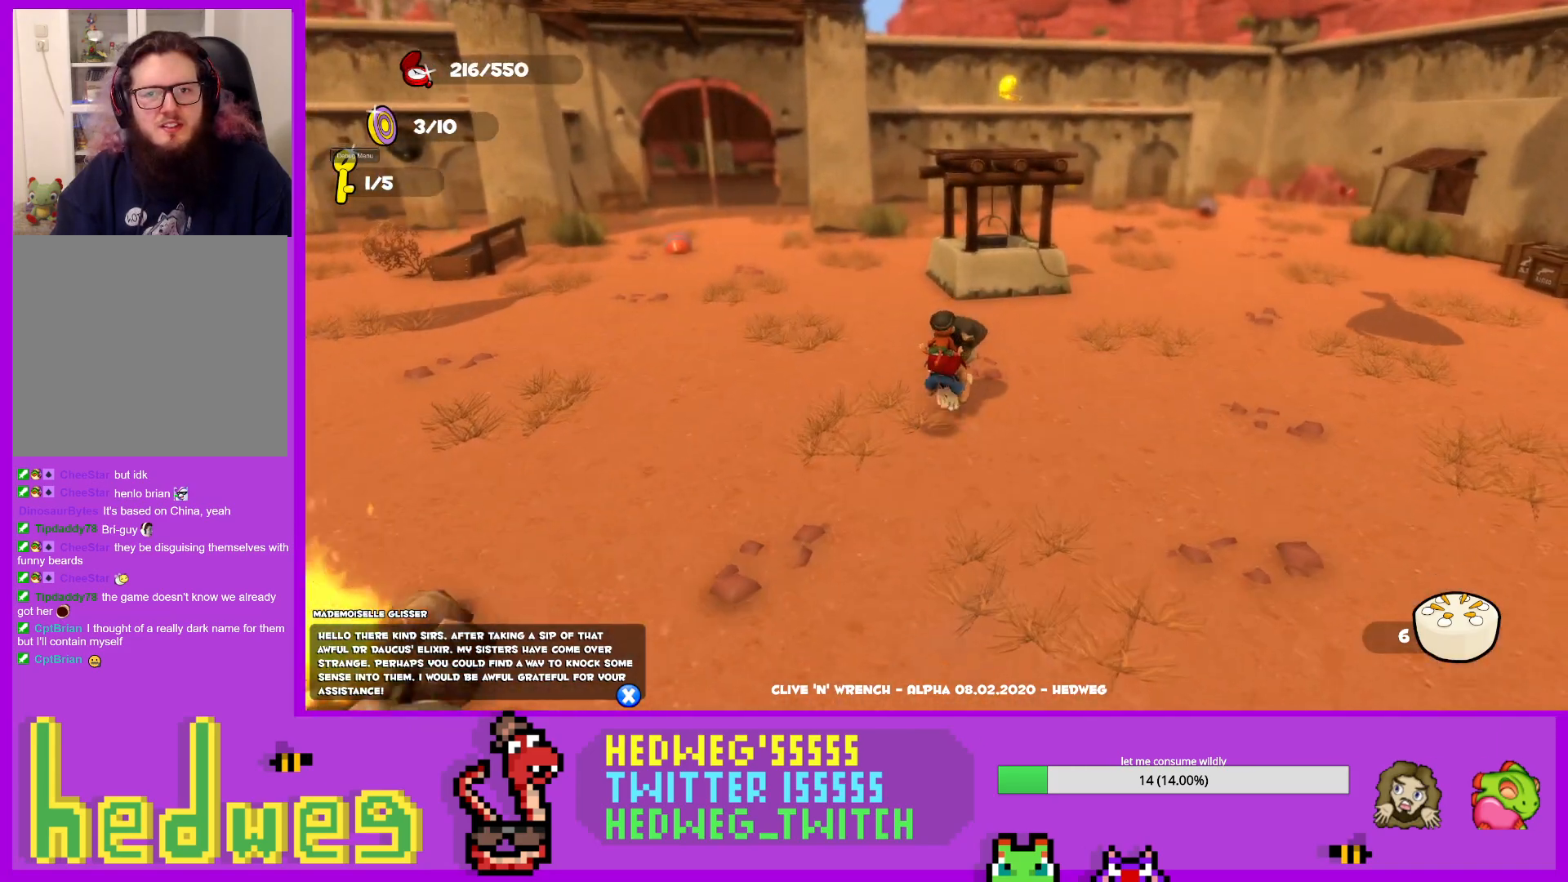
{"buttons": [], "left_stick": "up", "right_stick": "center", "events": [[117, "L1", "up"], [267, "A", "up"], [334, "A", "down"], [467, "A", "up"]]}
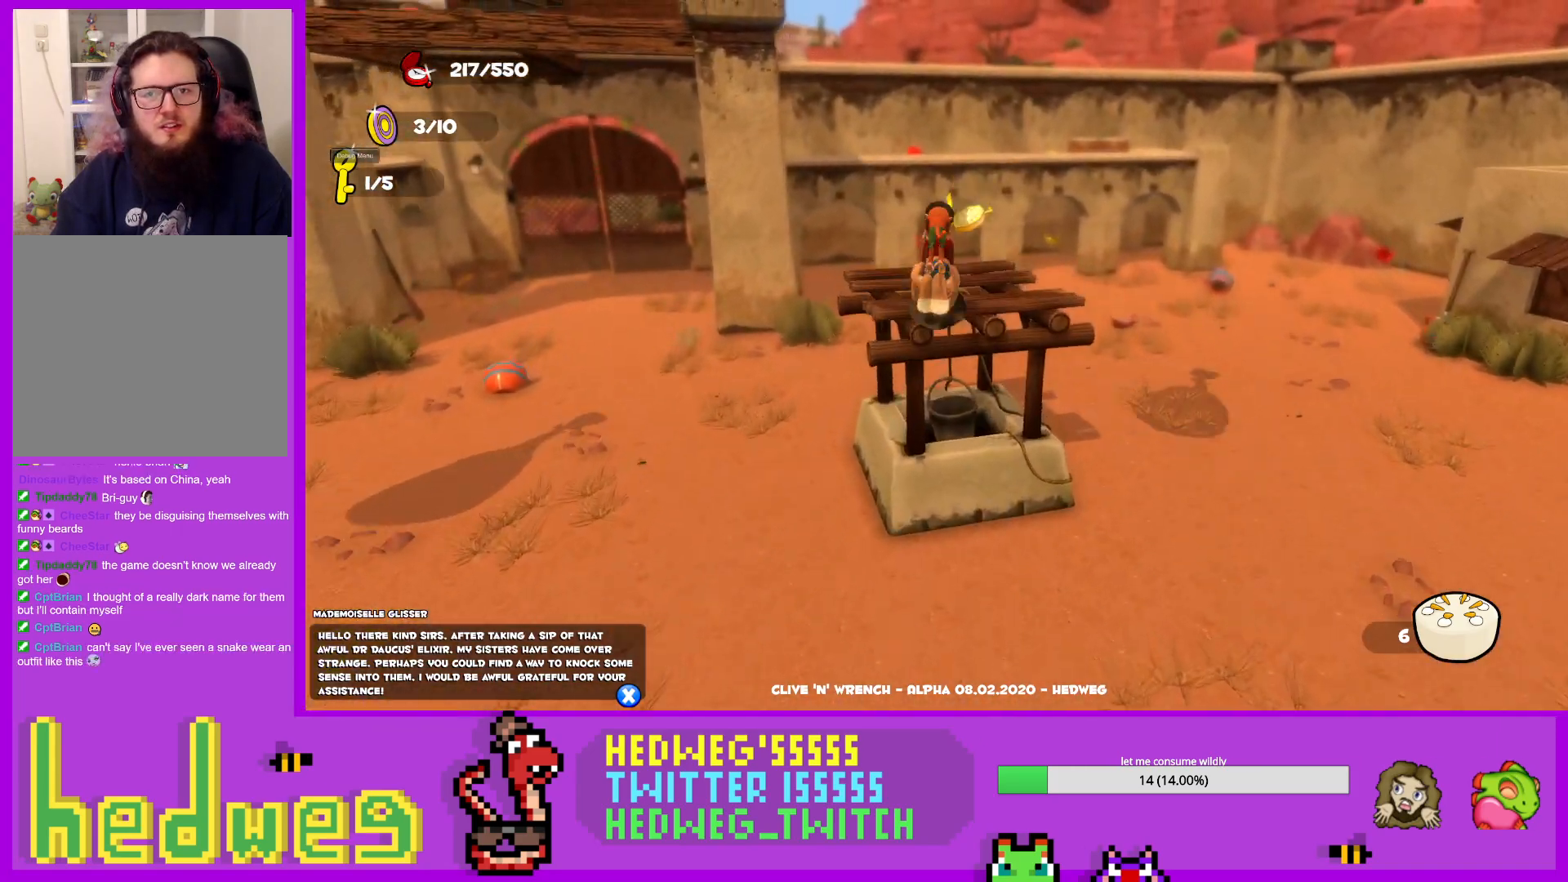
{"buttons": ["L1"], "left_stick": "up-left", "right_stick": "left", "events": [[183, "right_stick", "left"], [233, "left_stick", "left"], [283, "left_stick", "down-left"], [383, "L1", "down"], [434, "left_stick", "up-left"]]}
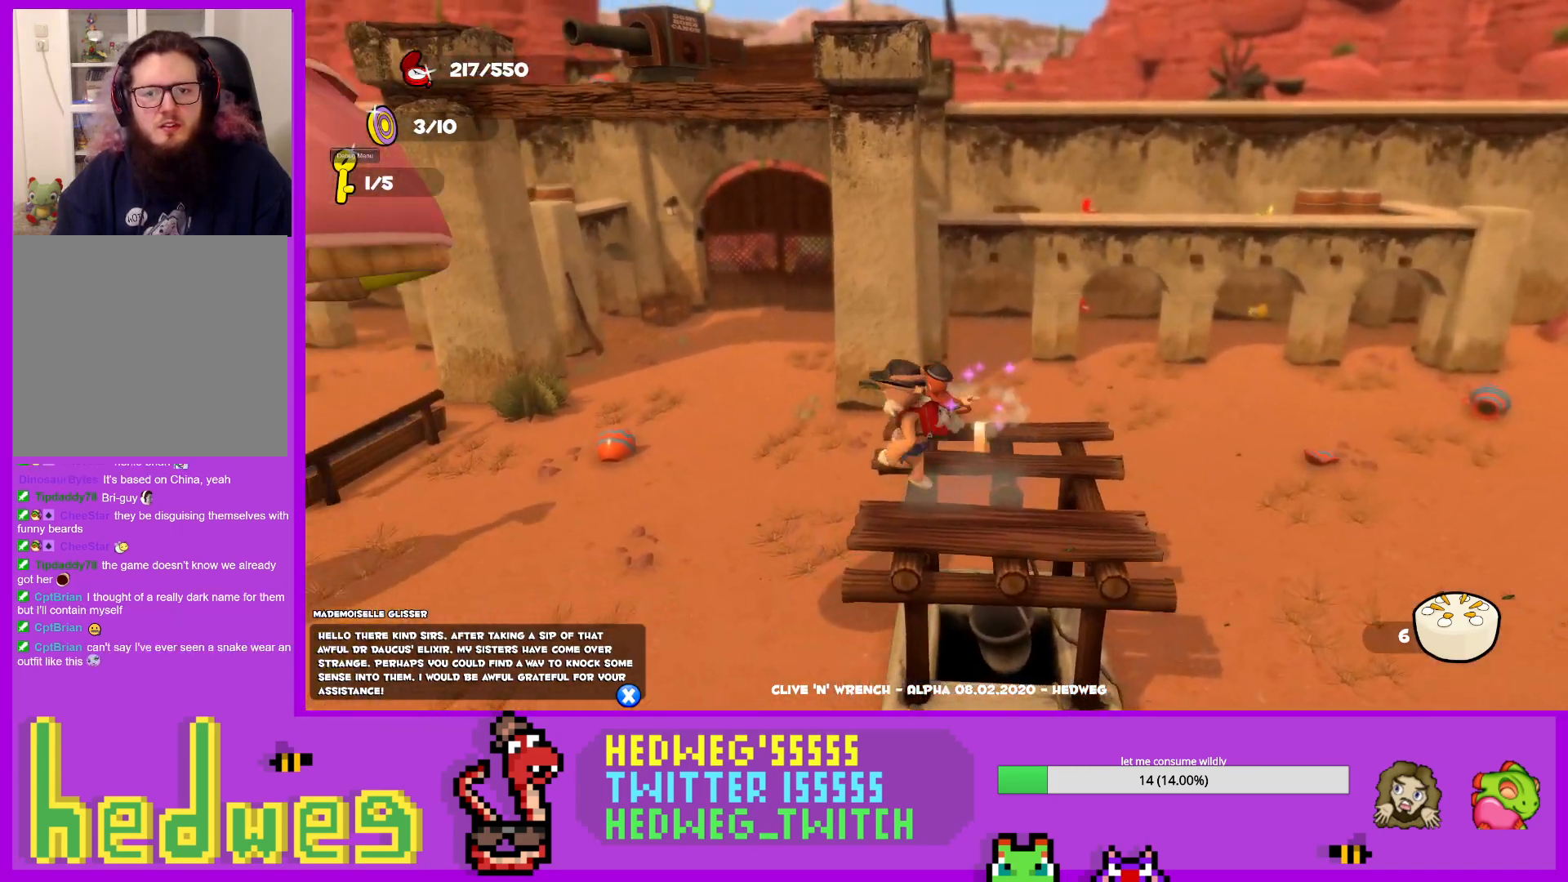
{"buttons": ["L1"], "left_stick": "up-left", "right_stick": "left", "events": [[84, "right_stick", "center"], [484, "right_stick", "left"]]}
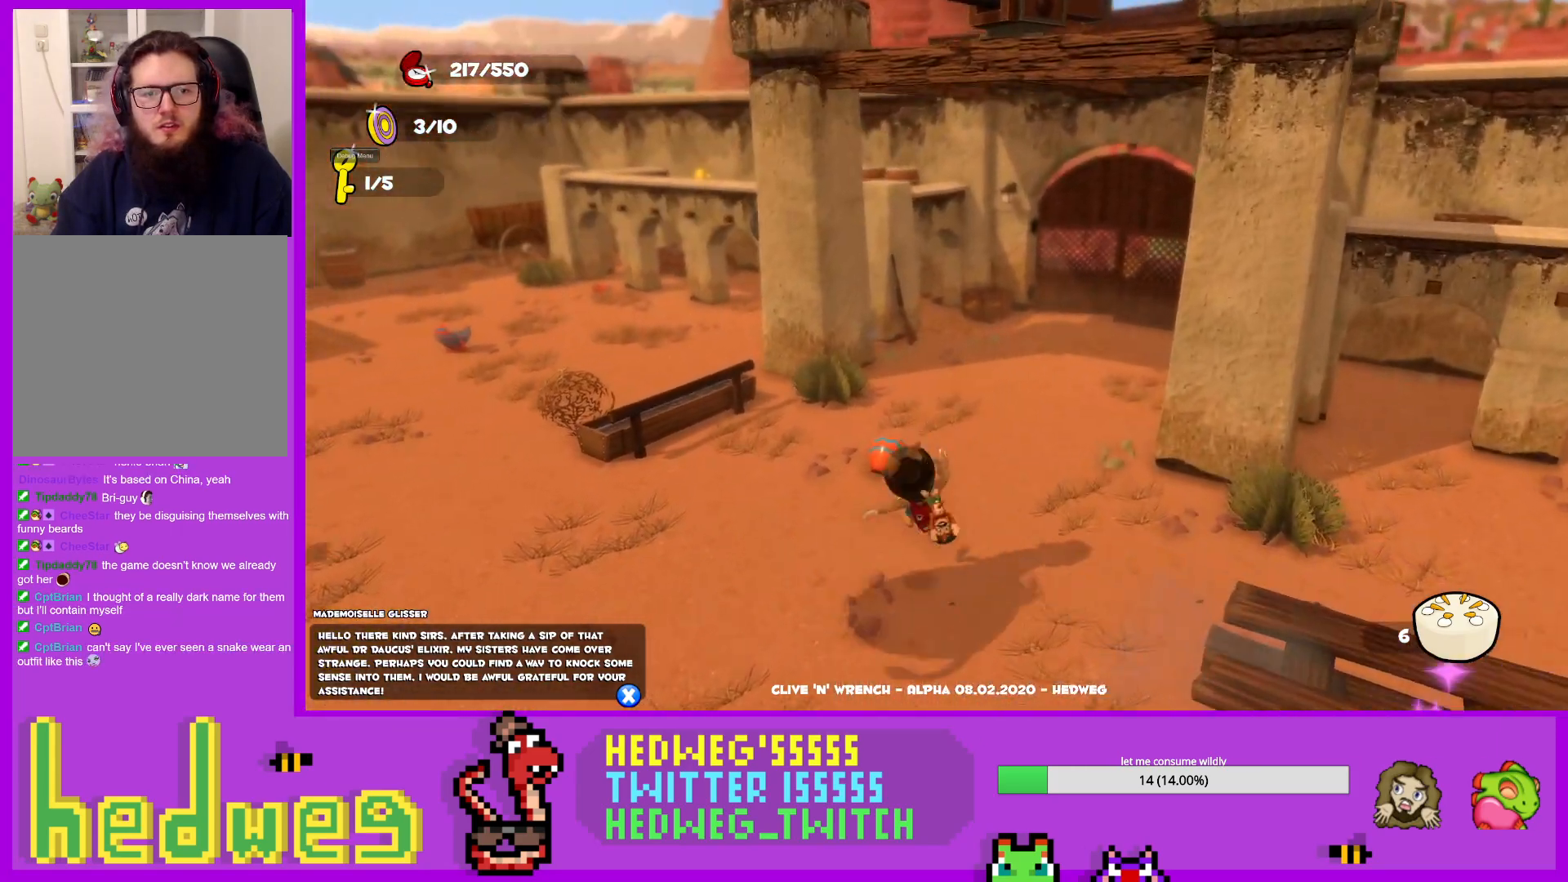
{"buttons": ["A", "L1"], "left_stick": "up-left", "right_stick": "center", "events": [[150, "right_stick", "center"], [400, "A", "down"]]}
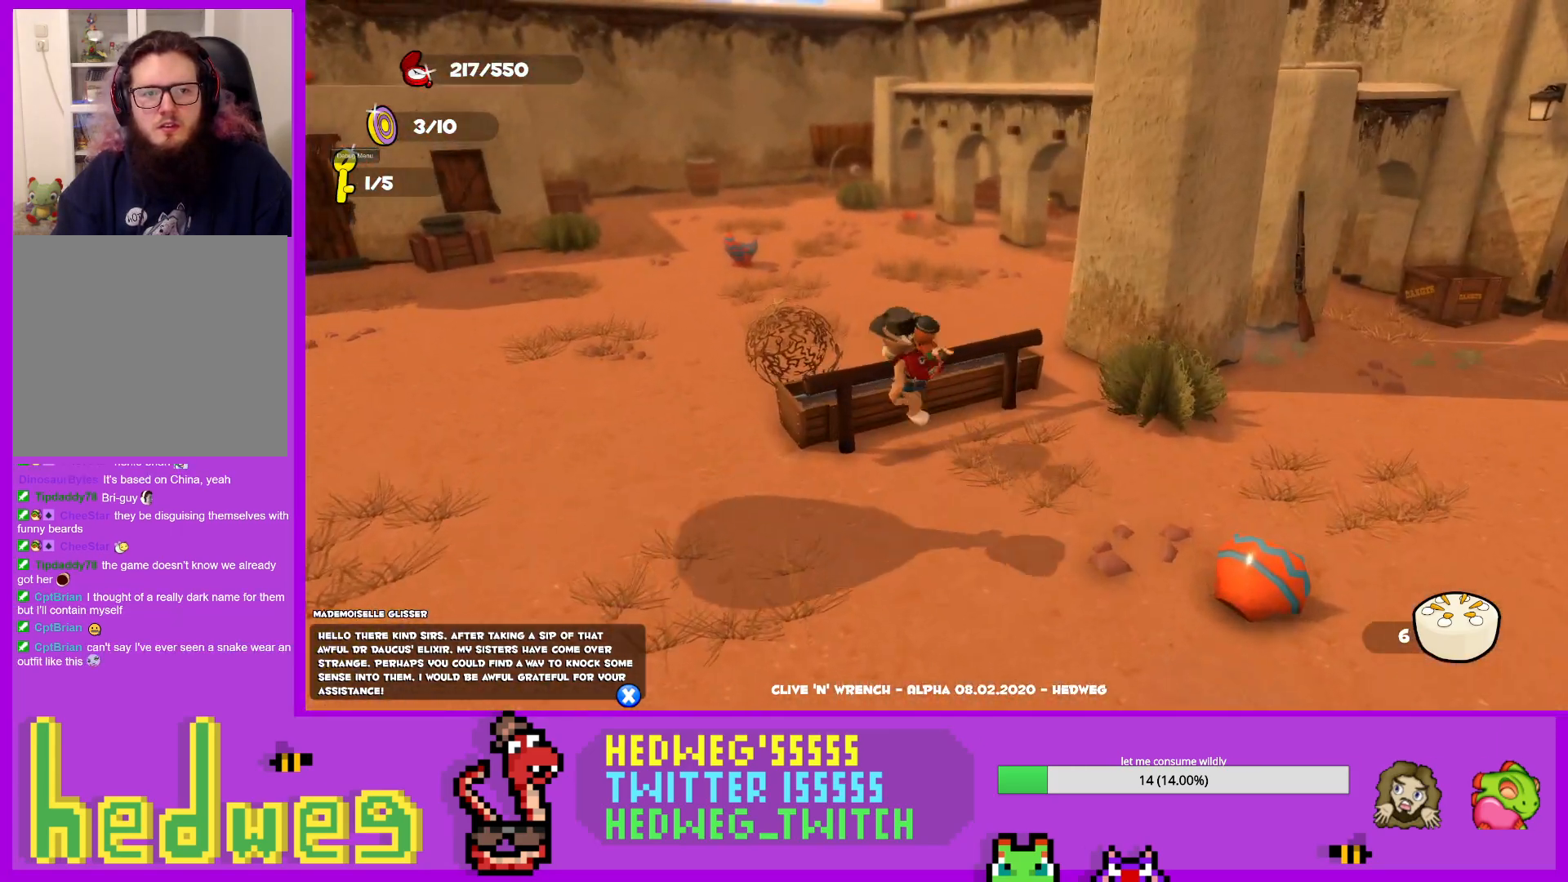
{"buttons": ["L1"], "left_stick": "up", "right_stick": "right", "events": [[50, "A", "up"], [167, "left_stick", "up"], [384, "right_stick", "right"]]}
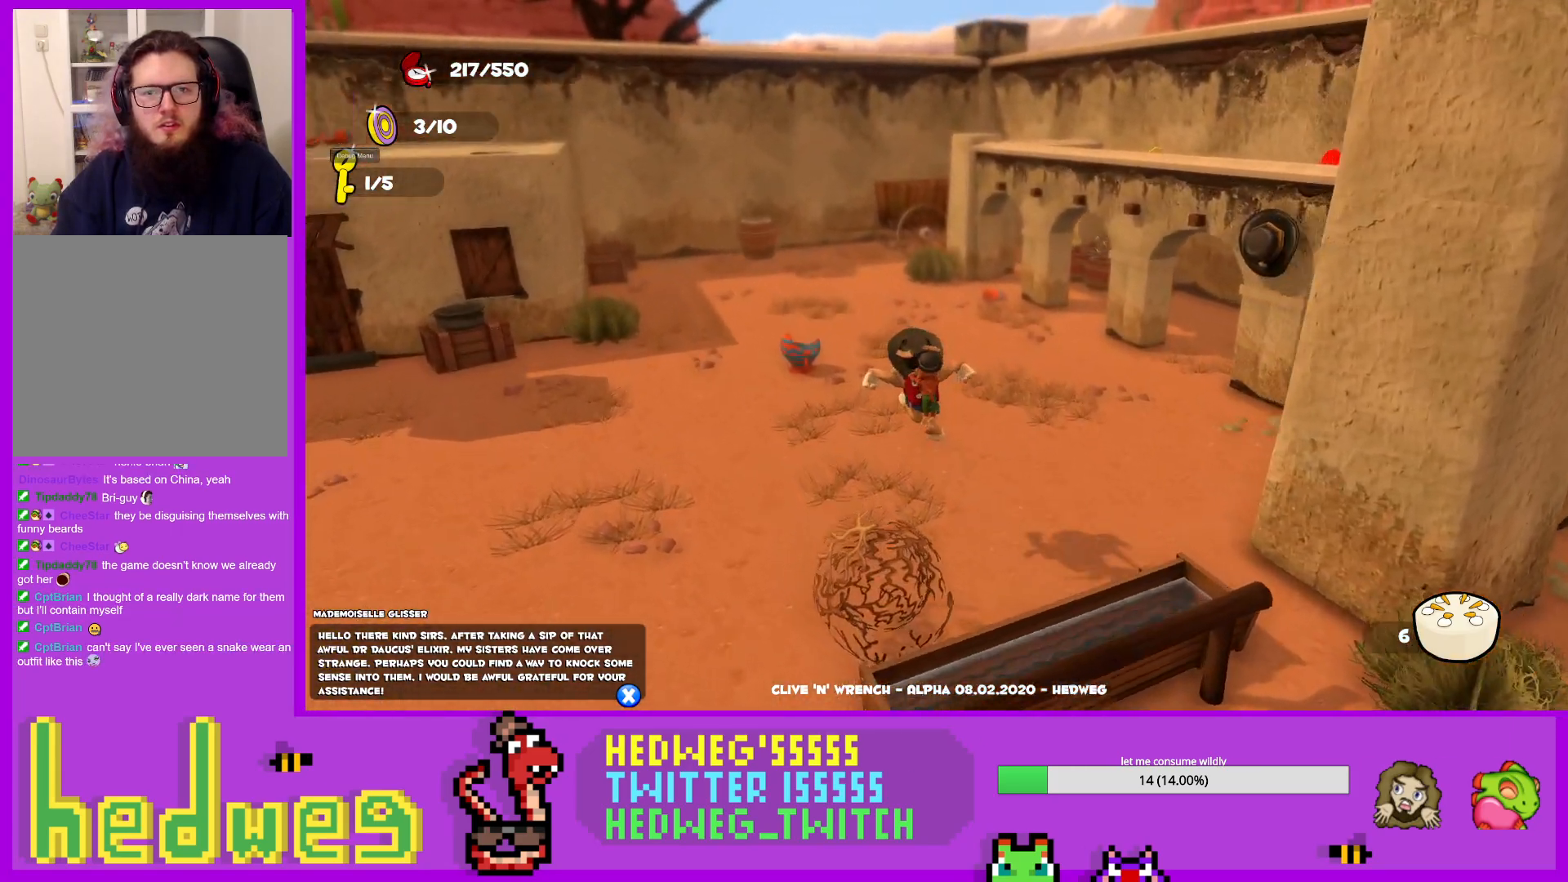
{"buttons": ["L1"], "left_stick": "up", "right_stick": "center", "events": [[183, "right_stick", "center"], [283, "right_stick", "right"], [417, "right_stick", "center"]]}
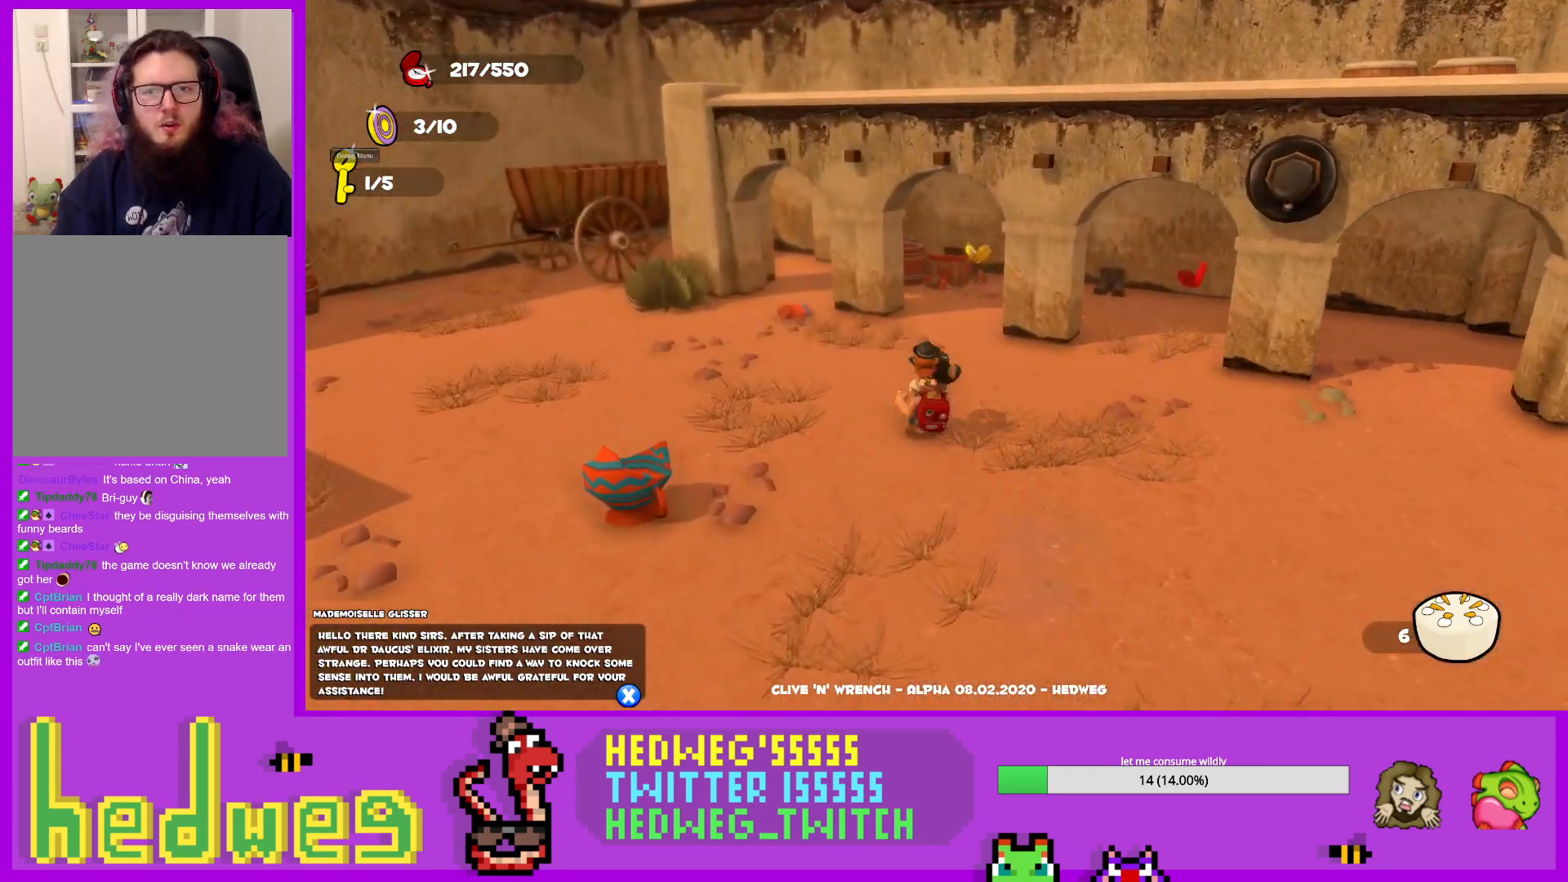
{"buttons": [], "left_stick": "up-right", "right_stick": "down-right", "events": [[84, "right_stick", "right"], [150, "left_stick", "up-left"], [200, "right_stick", "center"], [234, "L1", "up"], [351, "left_stick", "center"], [451, "left_stick", "up-right"], [484, "right_stick", "down-right"]]}
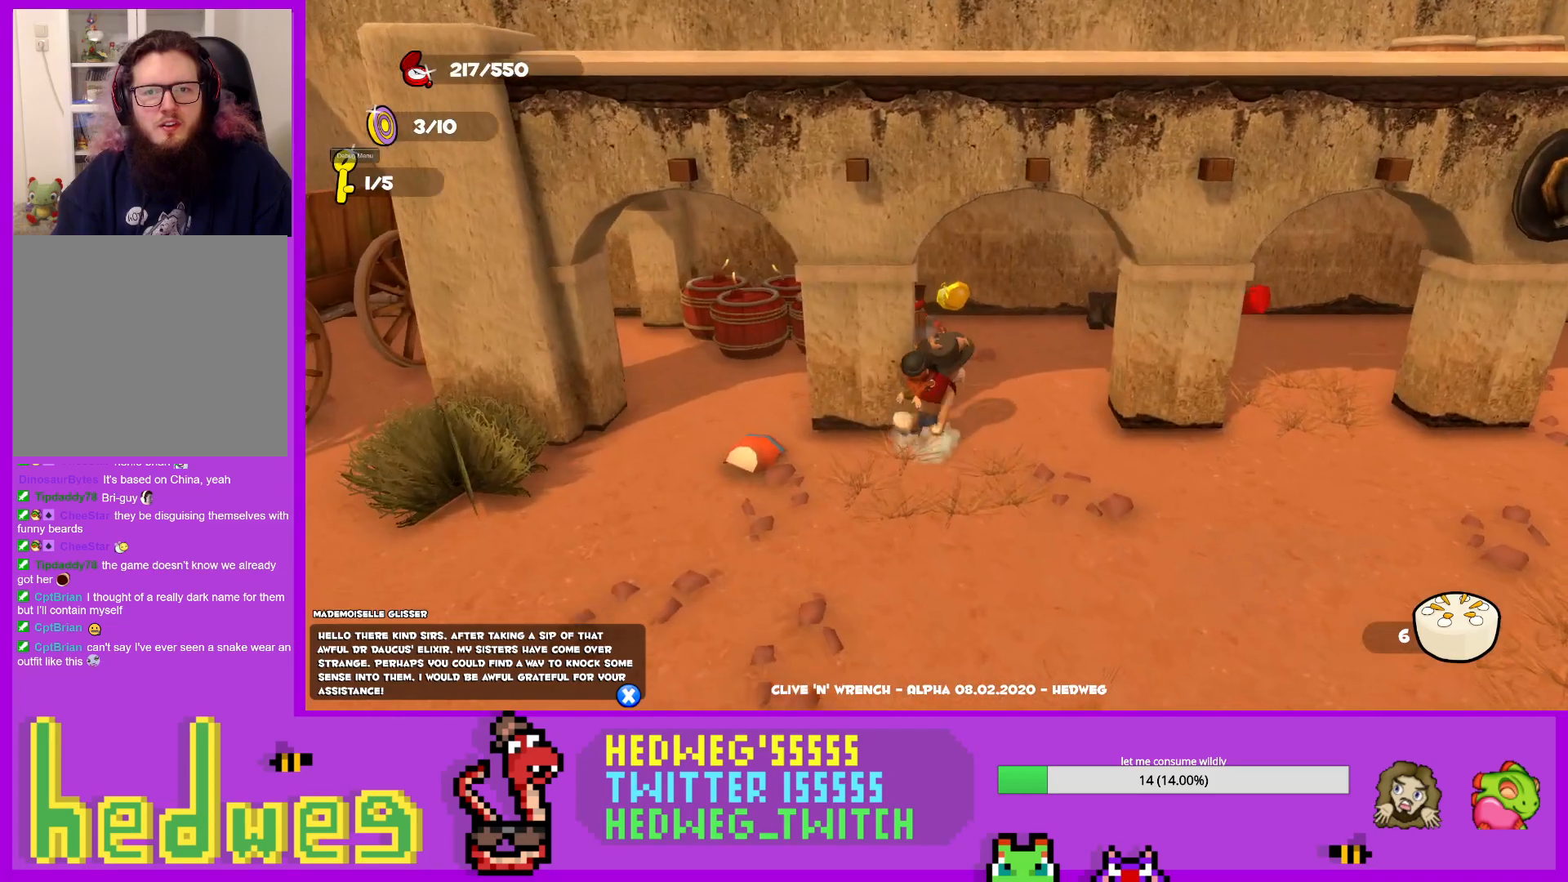
{"buttons": ["L1"], "left_stick": "right", "right_stick": "center", "events": [[16, "L1", "down"], [16, "left_stick", "up"], [83, "right_stick", "center"], [283, "left_stick", "right"]]}
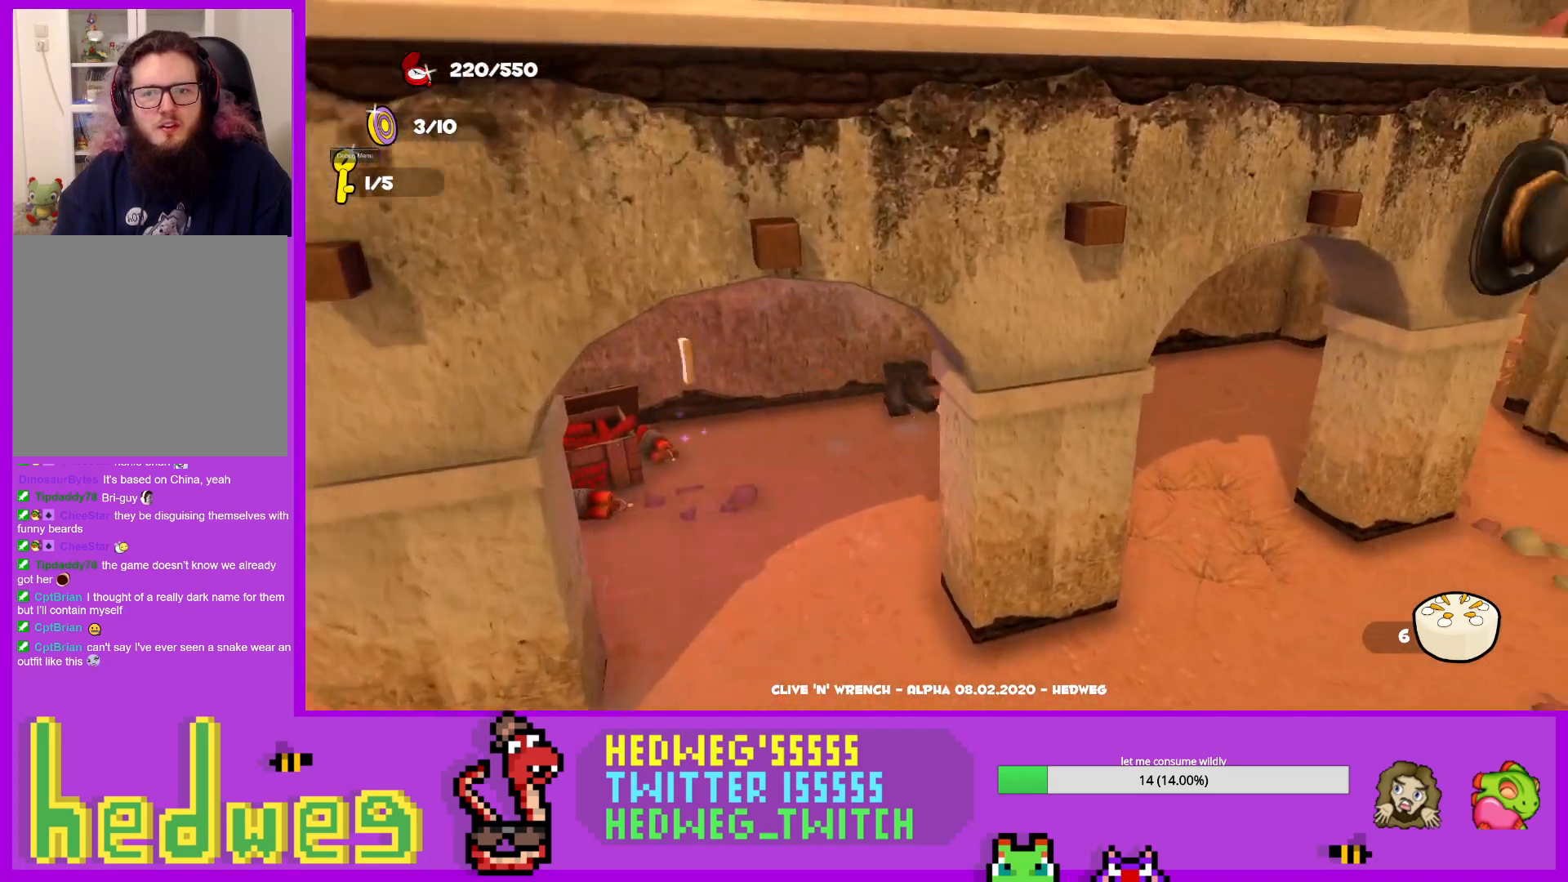
{"buttons": ["L1"], "left_stick": "down", "right_stick": "center", "events": [[117, "left_stick", "up-right"], [301, "right_stick", "left"], [401, "left_stick", "down-right"], [484, "right_stick", "center"], [501, "left_stick", "down"]]}
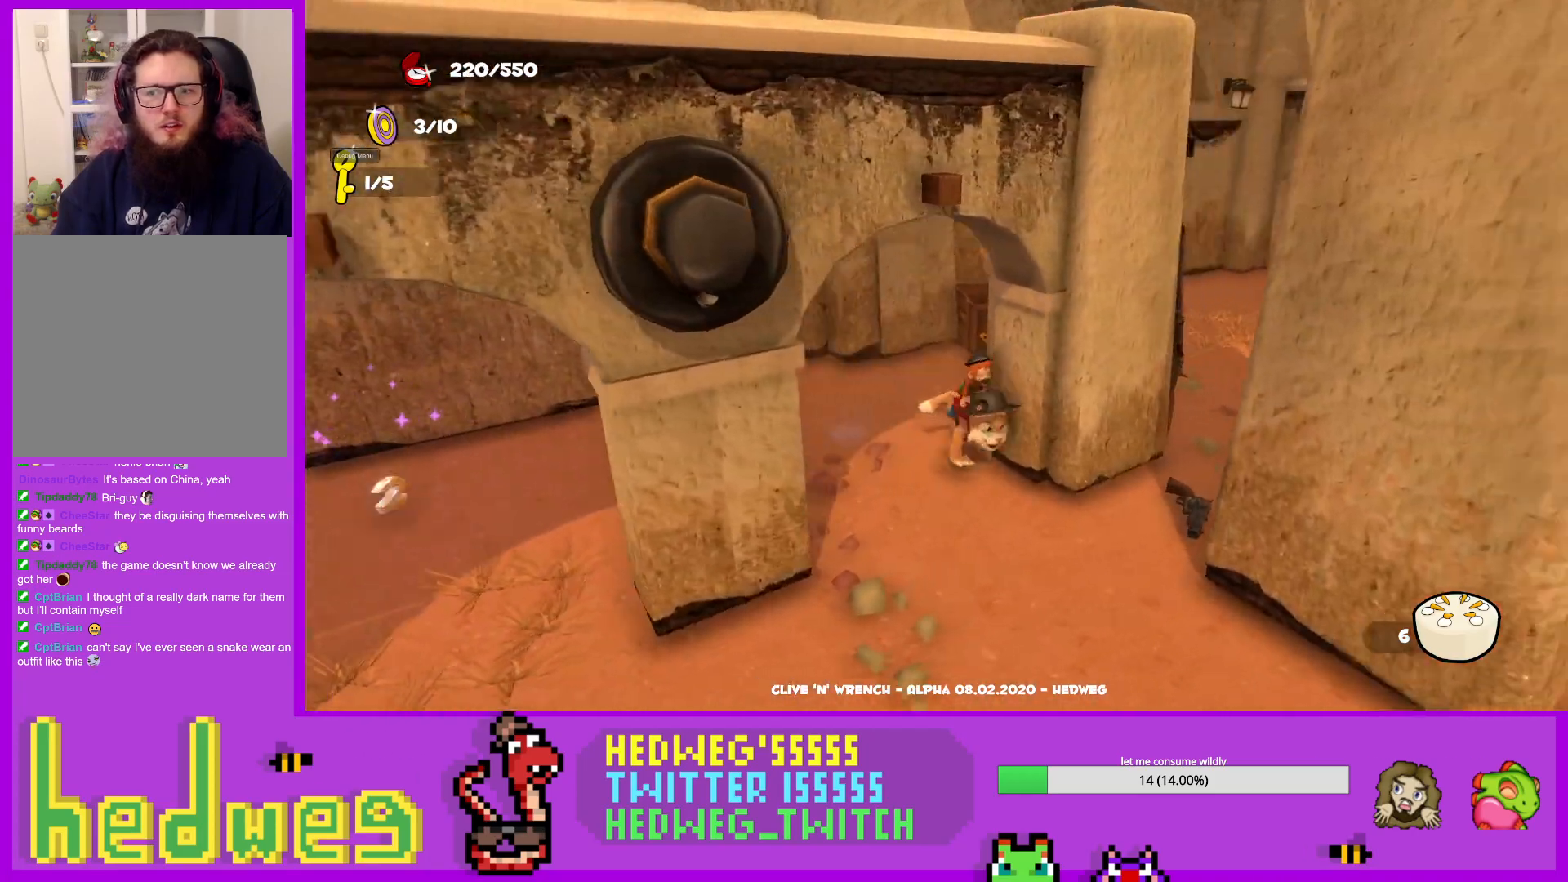
{"buttons": ["A", "L1"], "left_stick": "up", "right_stick": "center", "events": [[434, "left_stick", "up"], [484, "A", "down"]]}
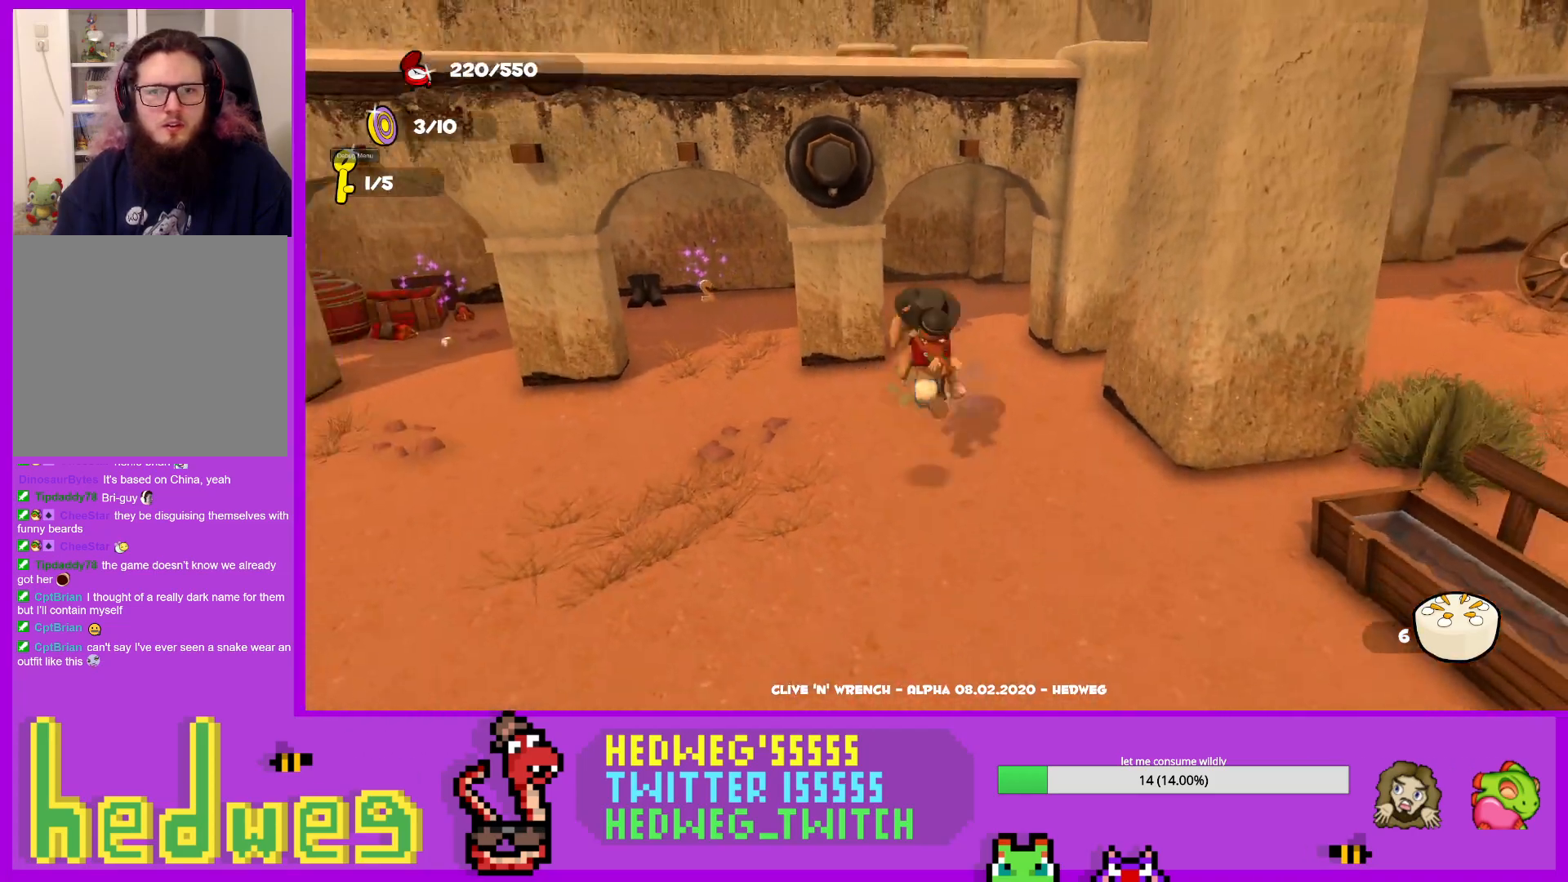
{"buttons": [], "left_stick": "down-left", "right_stick": "center", "events": [[67, "L1", "up"], [167, "A", "up"], [267, "left_stick", "up-left"], [501, "left_stick", "down-left"]]}
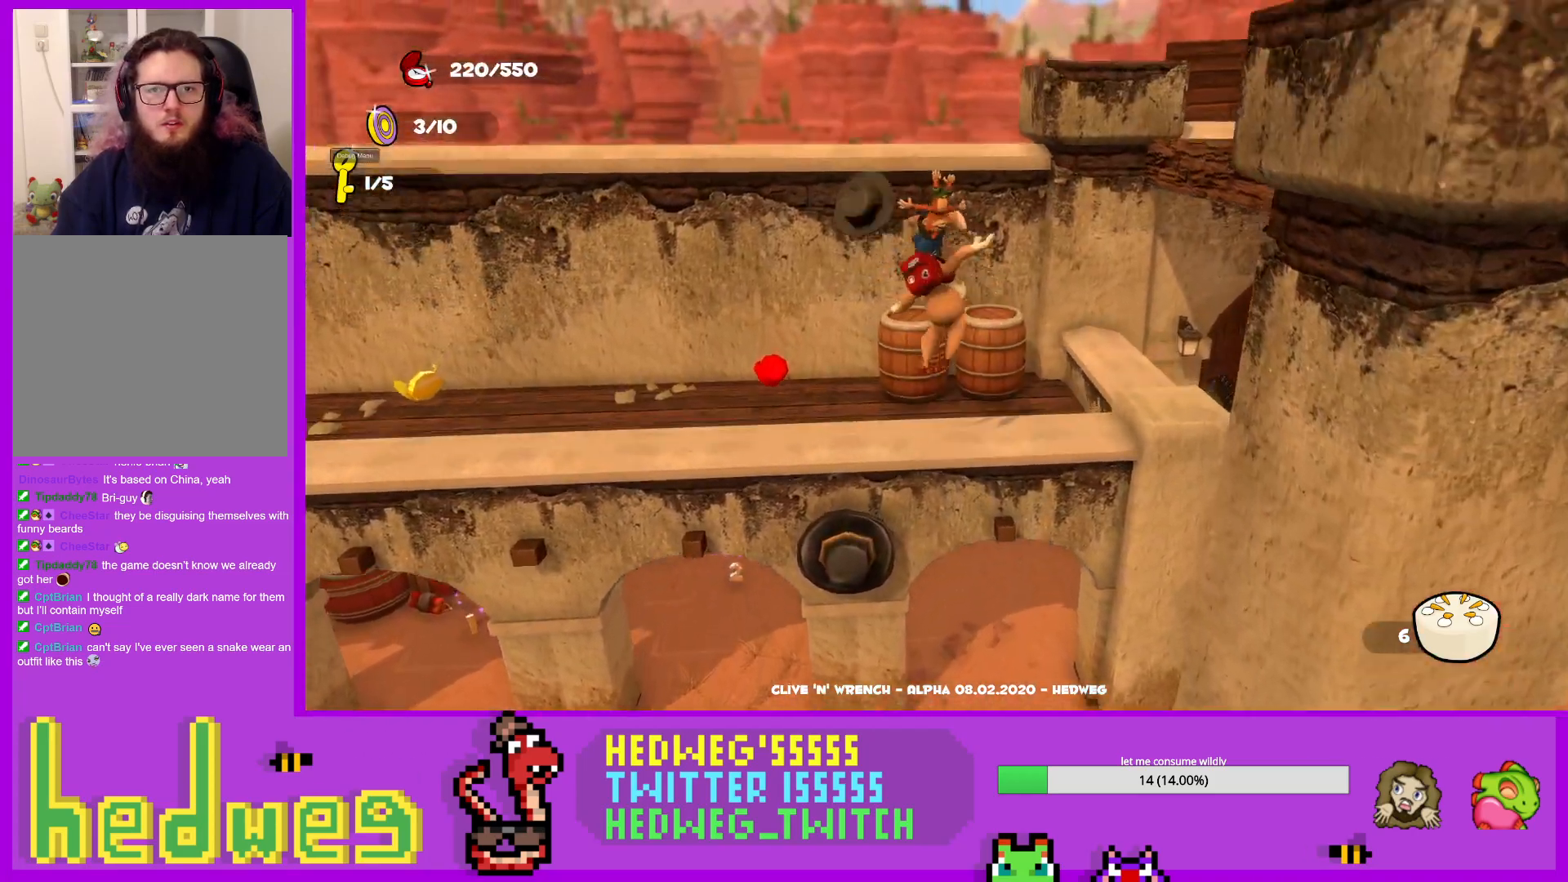
{"buttons": [], "left_stick": "left", "right_stick": "left", "events": [[33, "right_stick", "left"], [133, "right_stick", "down-left"], [200, "left_stick", "up"], [267, "left_stick", "up-left"], [283, "right_stick", "center"], [367, "left_stick", "left"], [467, "right_stick", "left"]]}
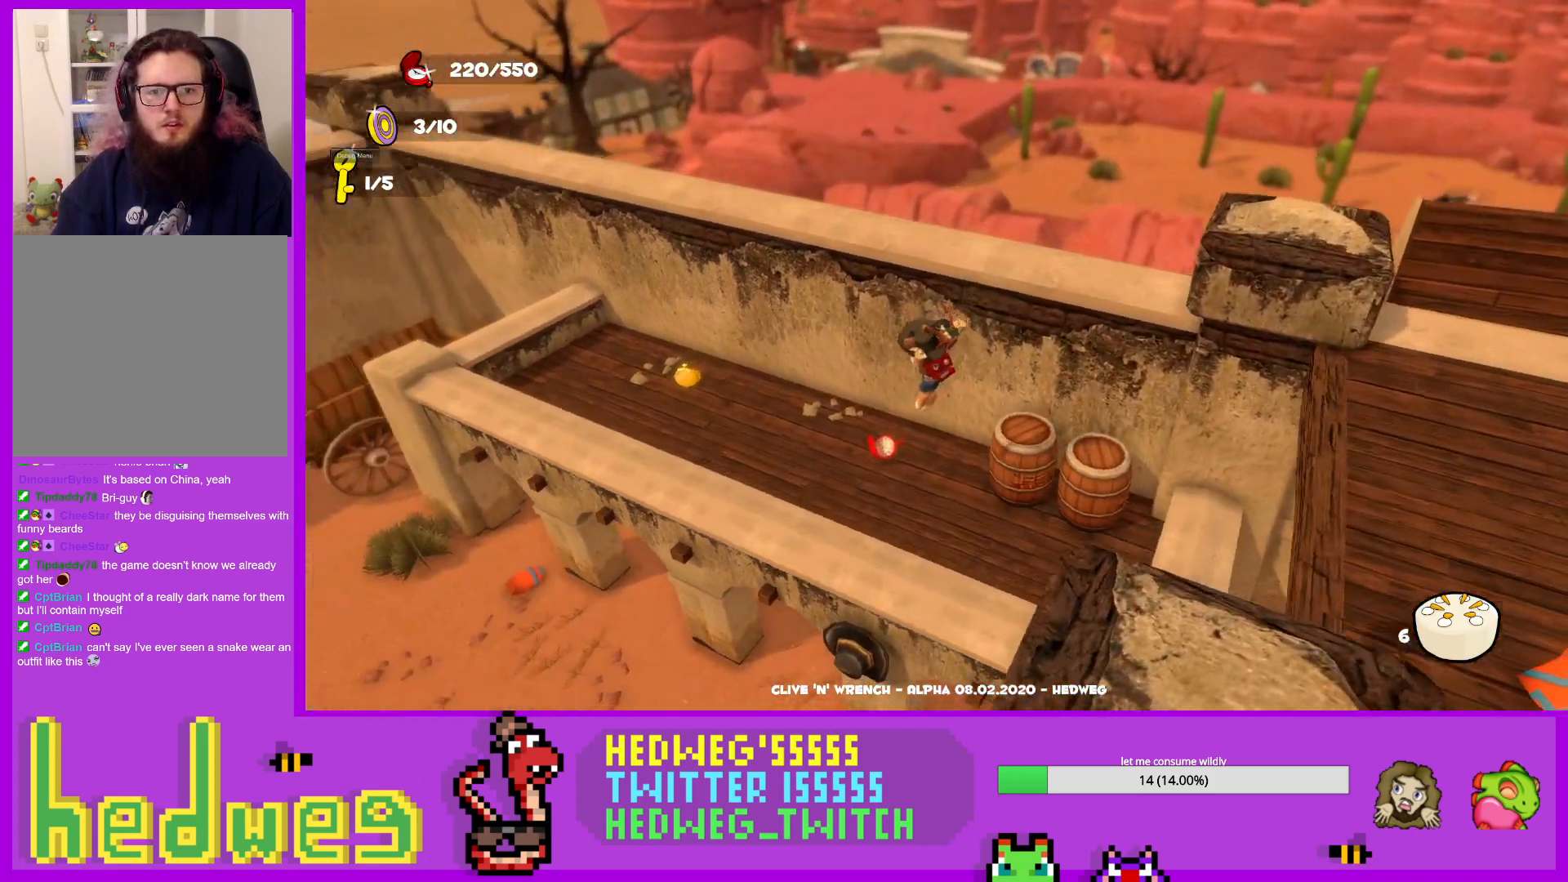
{"buttons": ["L1"], "left_stick": "up-left", "right_stick": "right", "events": [[84, "left_stick", "up-left"], [167, "L1", "down"], [200, "right_stick", "center"], [334, "right_stick", "right"]]}
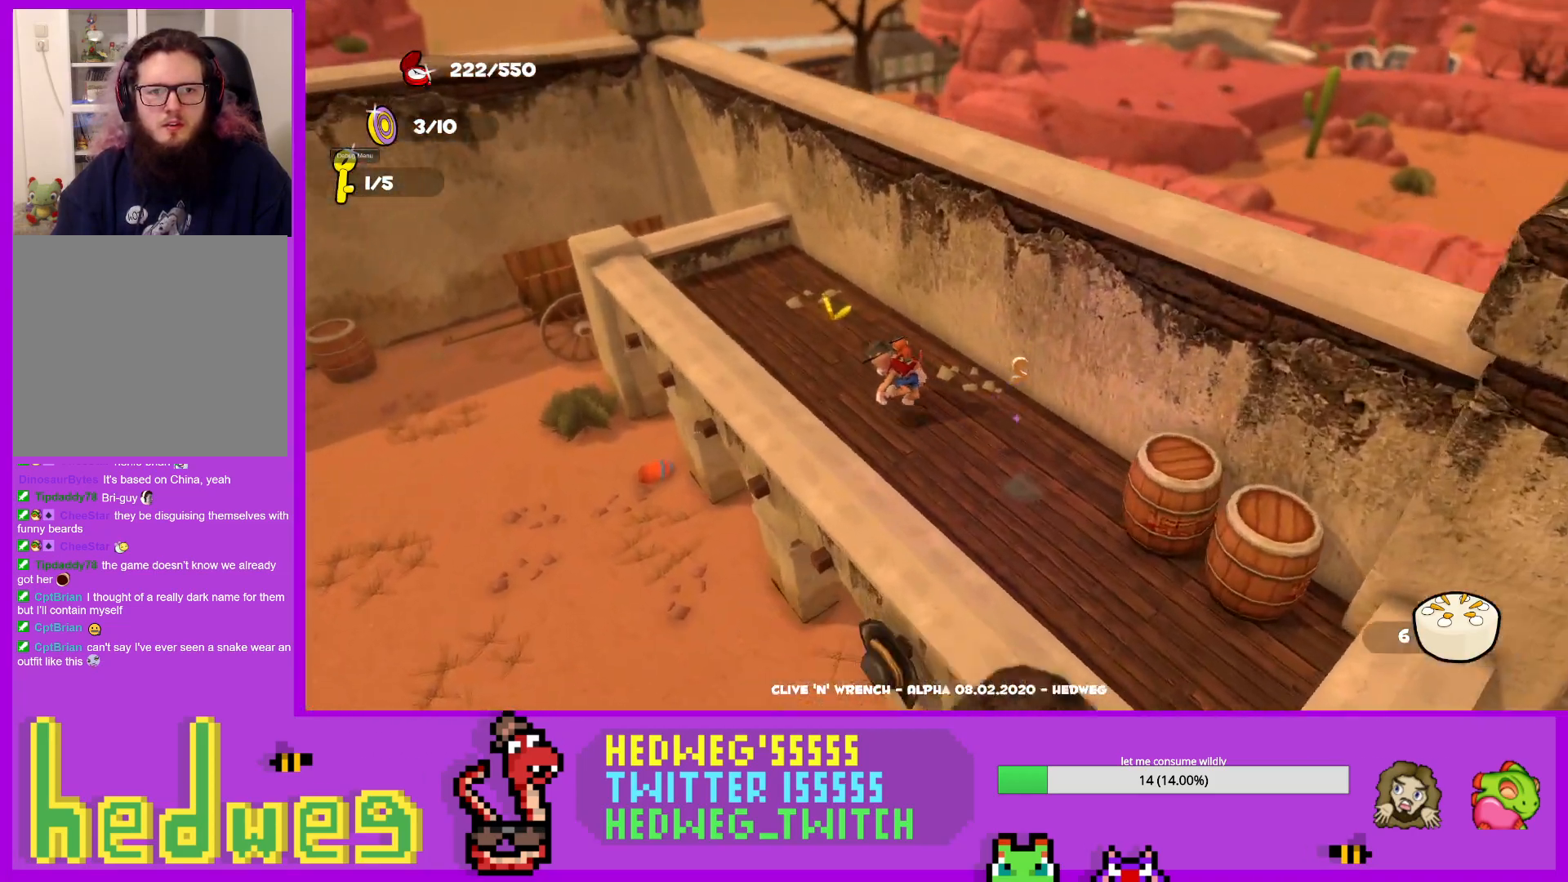
{"buttons": ["A", "L1"], "left_stick": "right", "right_stick": "right", "events": [[267, "left_stick", "right"], [333, "A", "down"]]}
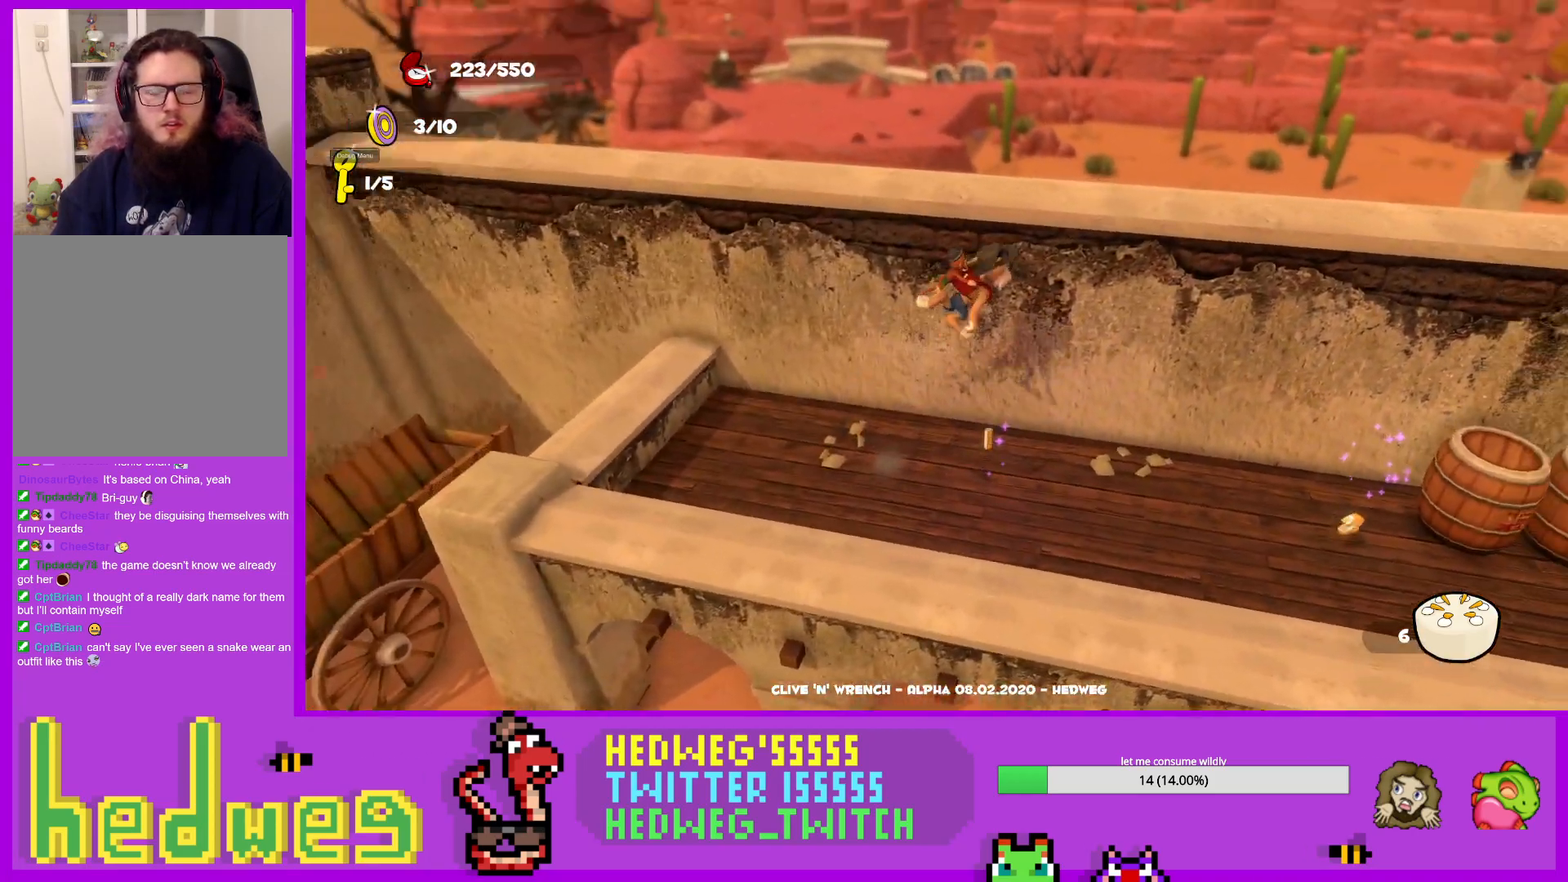
{"buttons": [], "left_stick": "right", "right_stick": "right", "events": [[67, "L1", "up"], [351, "A", "up"]]}
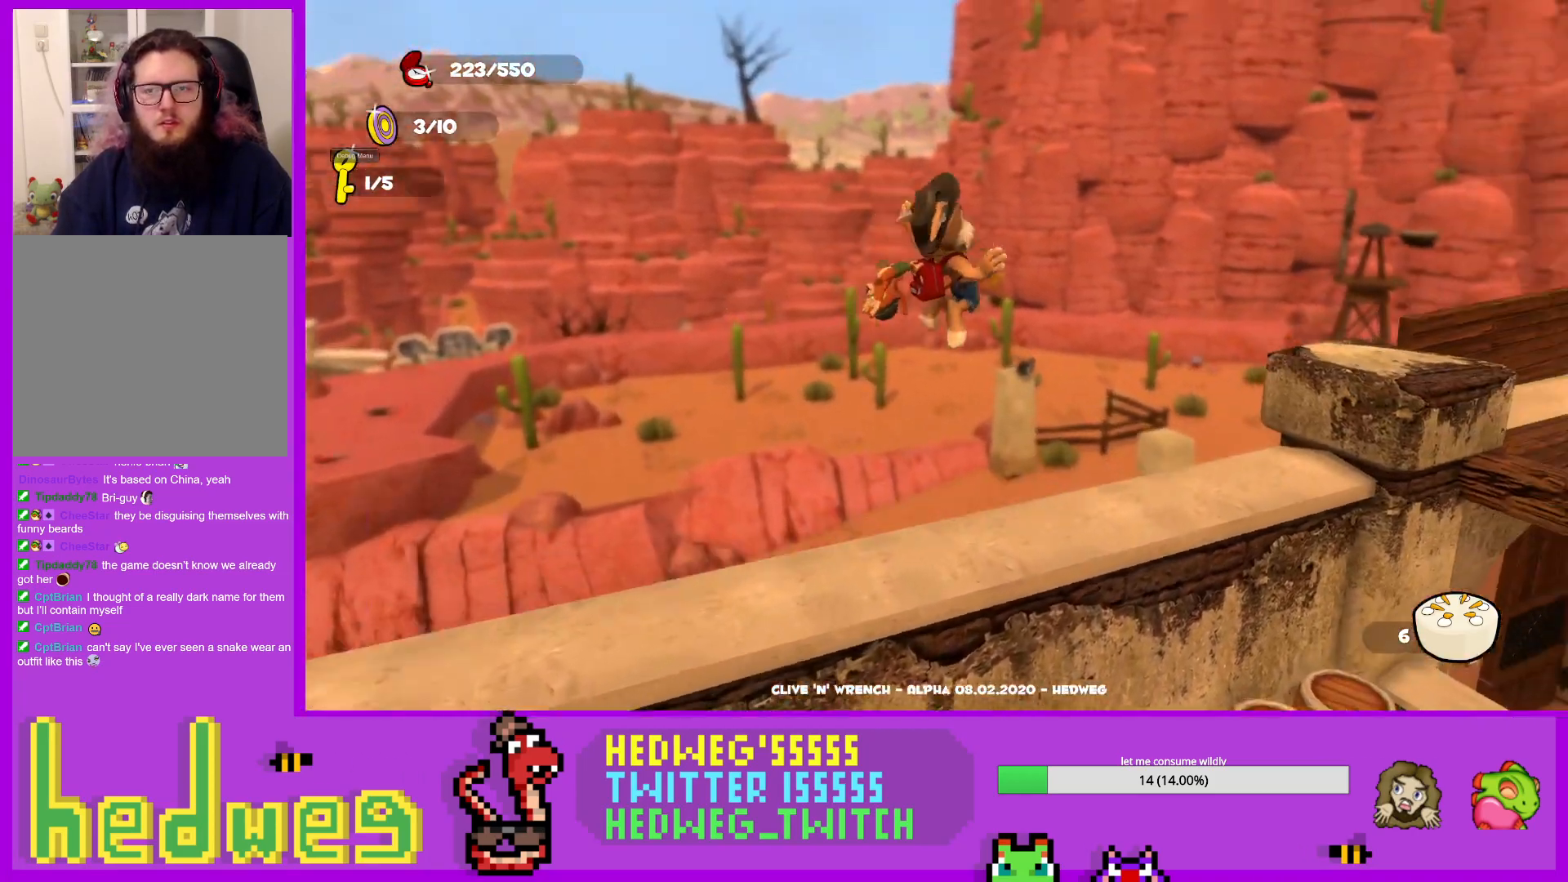
{"buttons": [], "left_stick": "up-right", "right_stick": "right", "events": [[217, "A", "down"], [350, "left_stick", "up-right"], [450, "A", "up"]]}
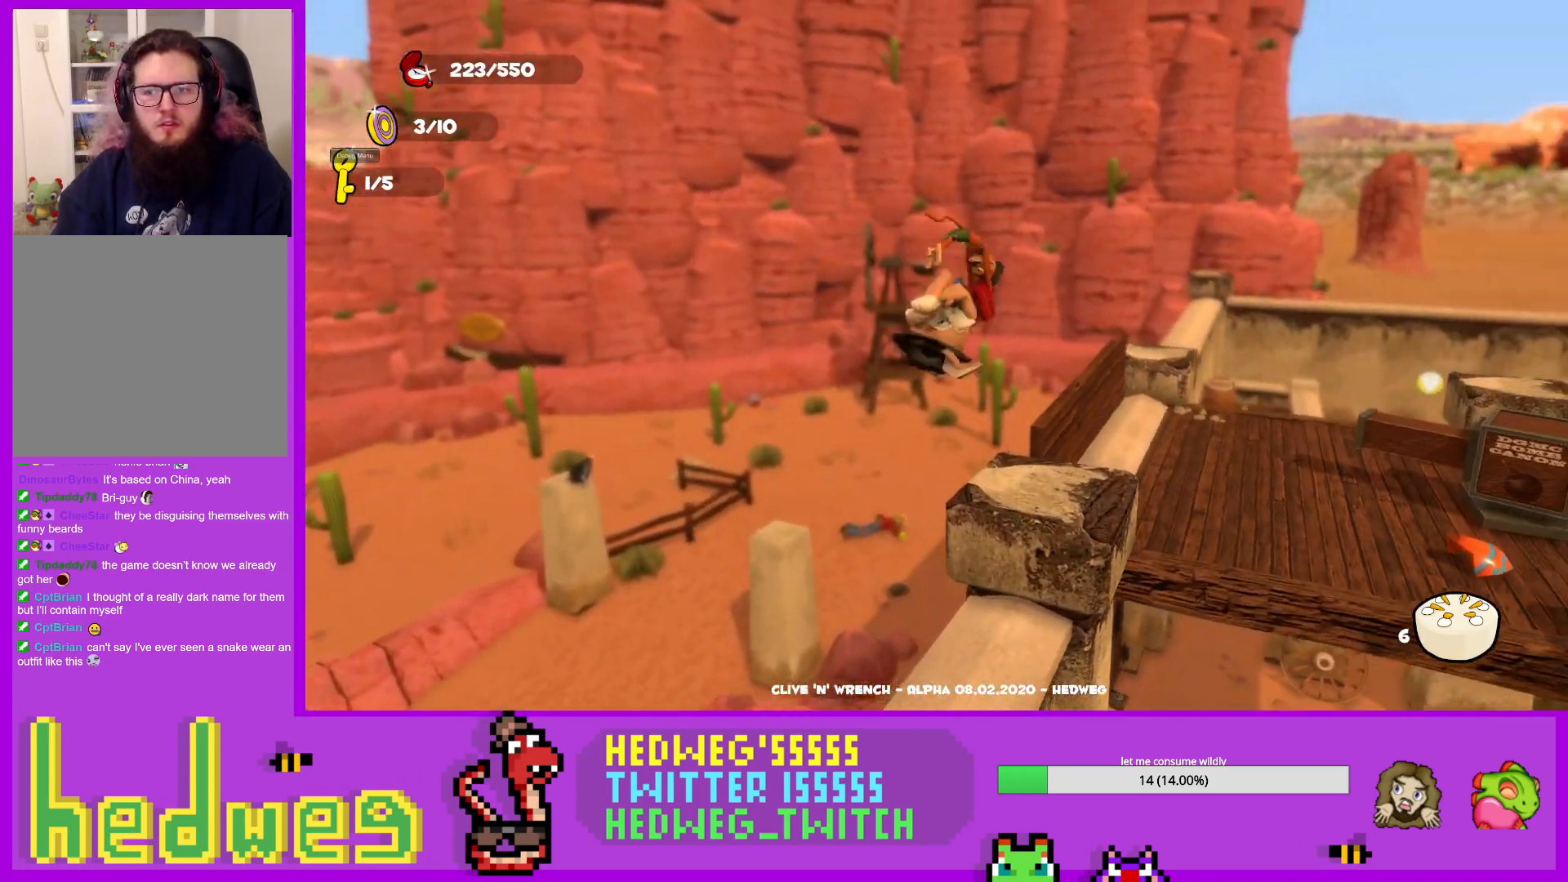
{"buttons": [], "left_stick": "up", "right_stick": "center", "events": [[234, "X", "down"], [251, "right_stick", "center"], [317, "left_stick", "up"], [367, "X", "up"]]}
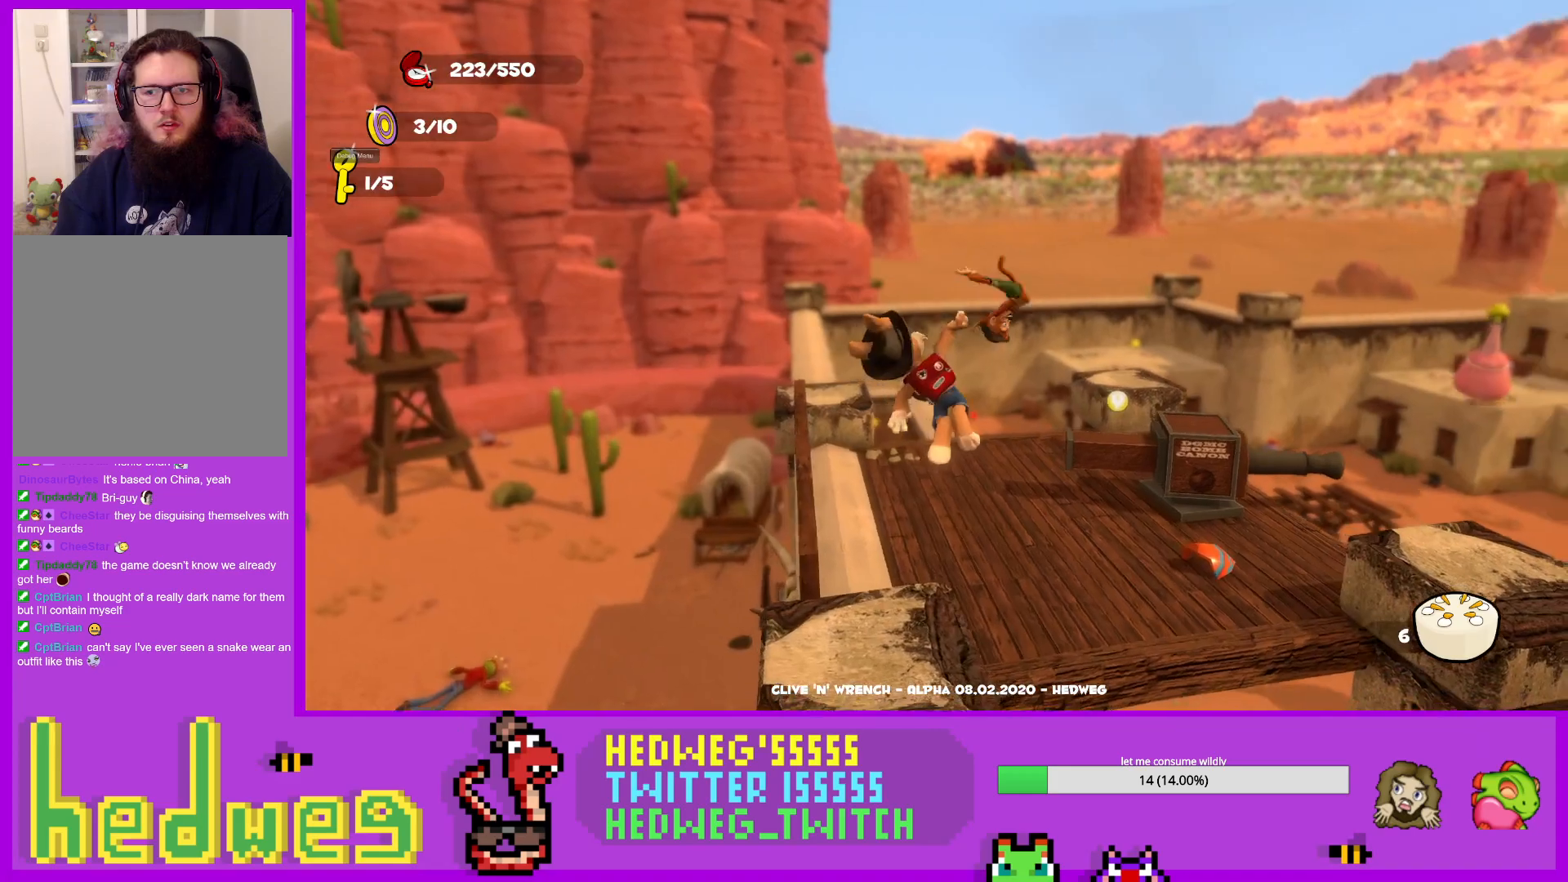
{"buttons": [], "left_stick": "up-left", "right_stick": "right", "events": [[66, "X", "down"], [183, "X", "up"], [300, "right_stick", "right"], [434, "left_stick", "up-left"]]}
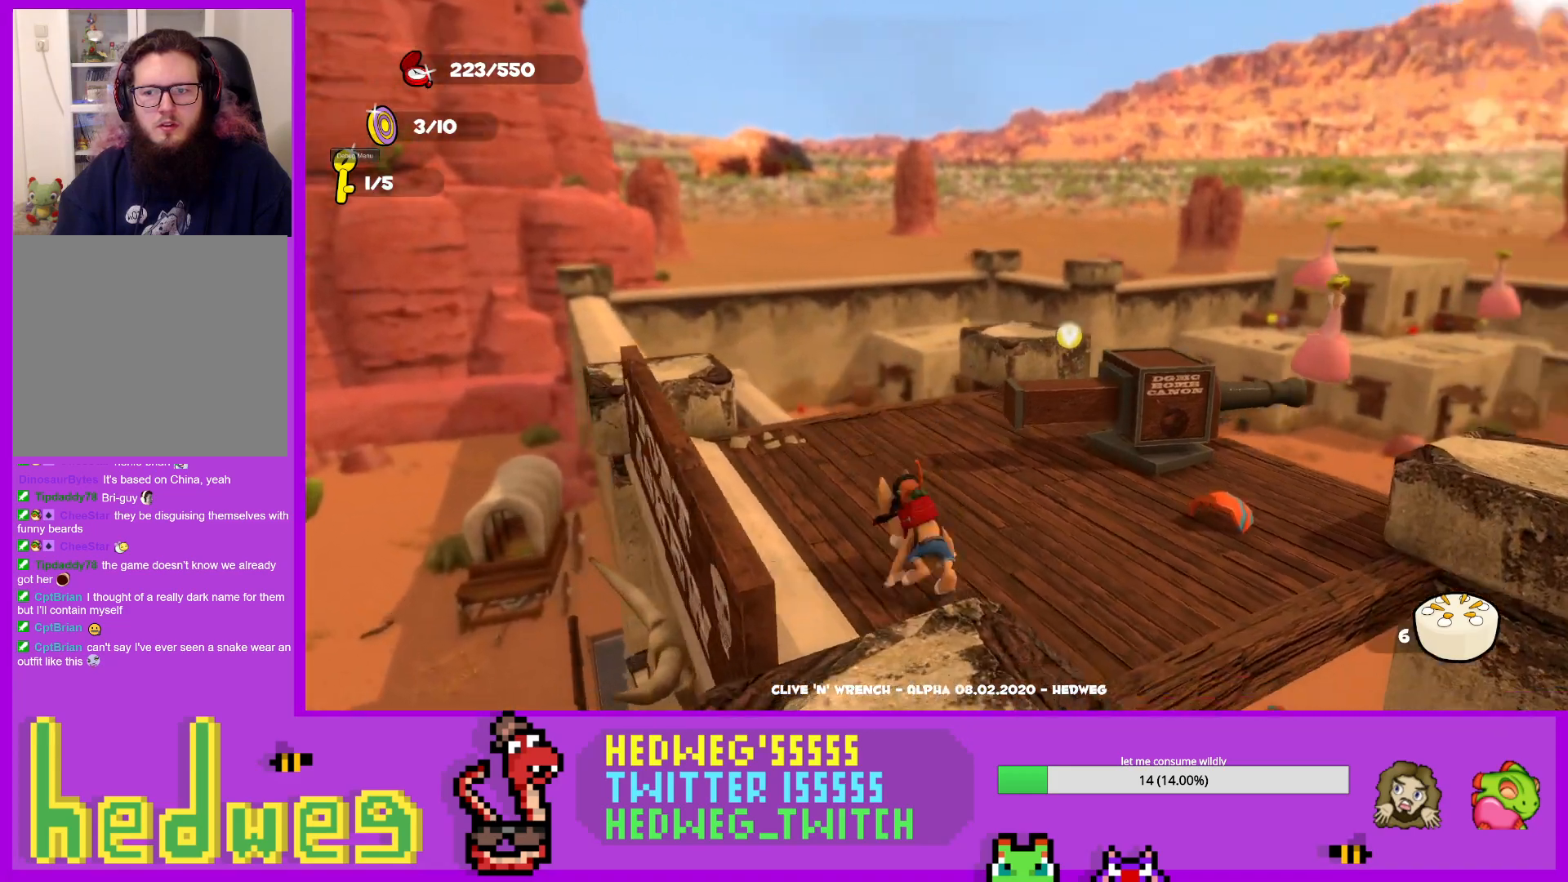
{"buttons": [], "left_stick": "center", "right_stick": "right", "events": [[367, "left_stick", "center"]]}
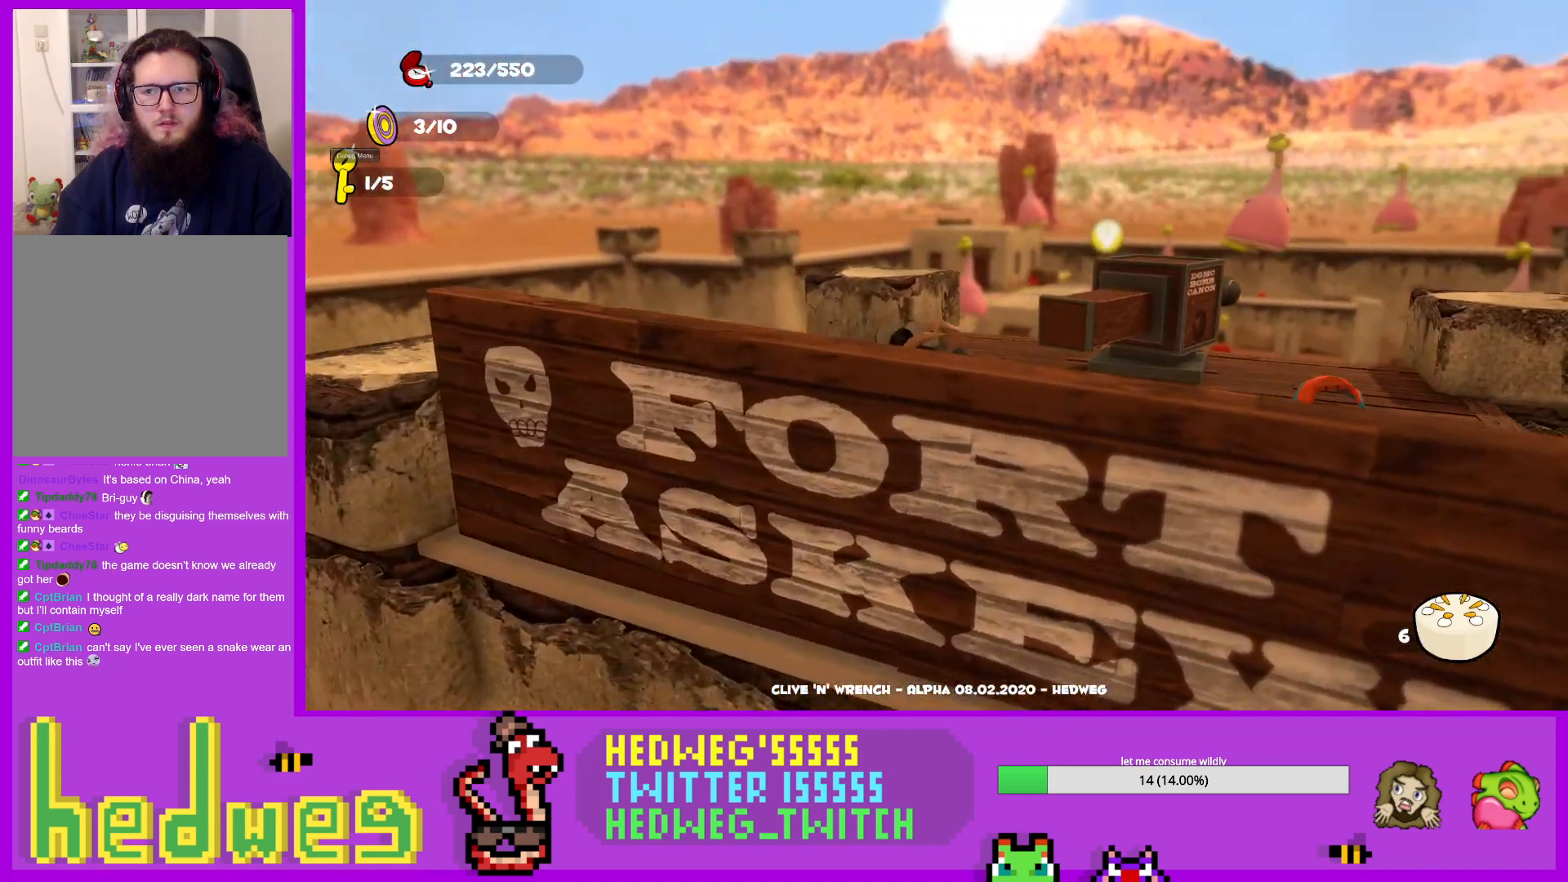
{"buttons": [], "left_stick": "center", "right_stick": "center", "events": [[67, "right_stick", "center"], [150, "left_stick", "up-right"], [200, "right_stick", "down-right"], [234, "left_stick", "up"], [317, "right_stick", "center"], [367, "left_stick", "center"]]}
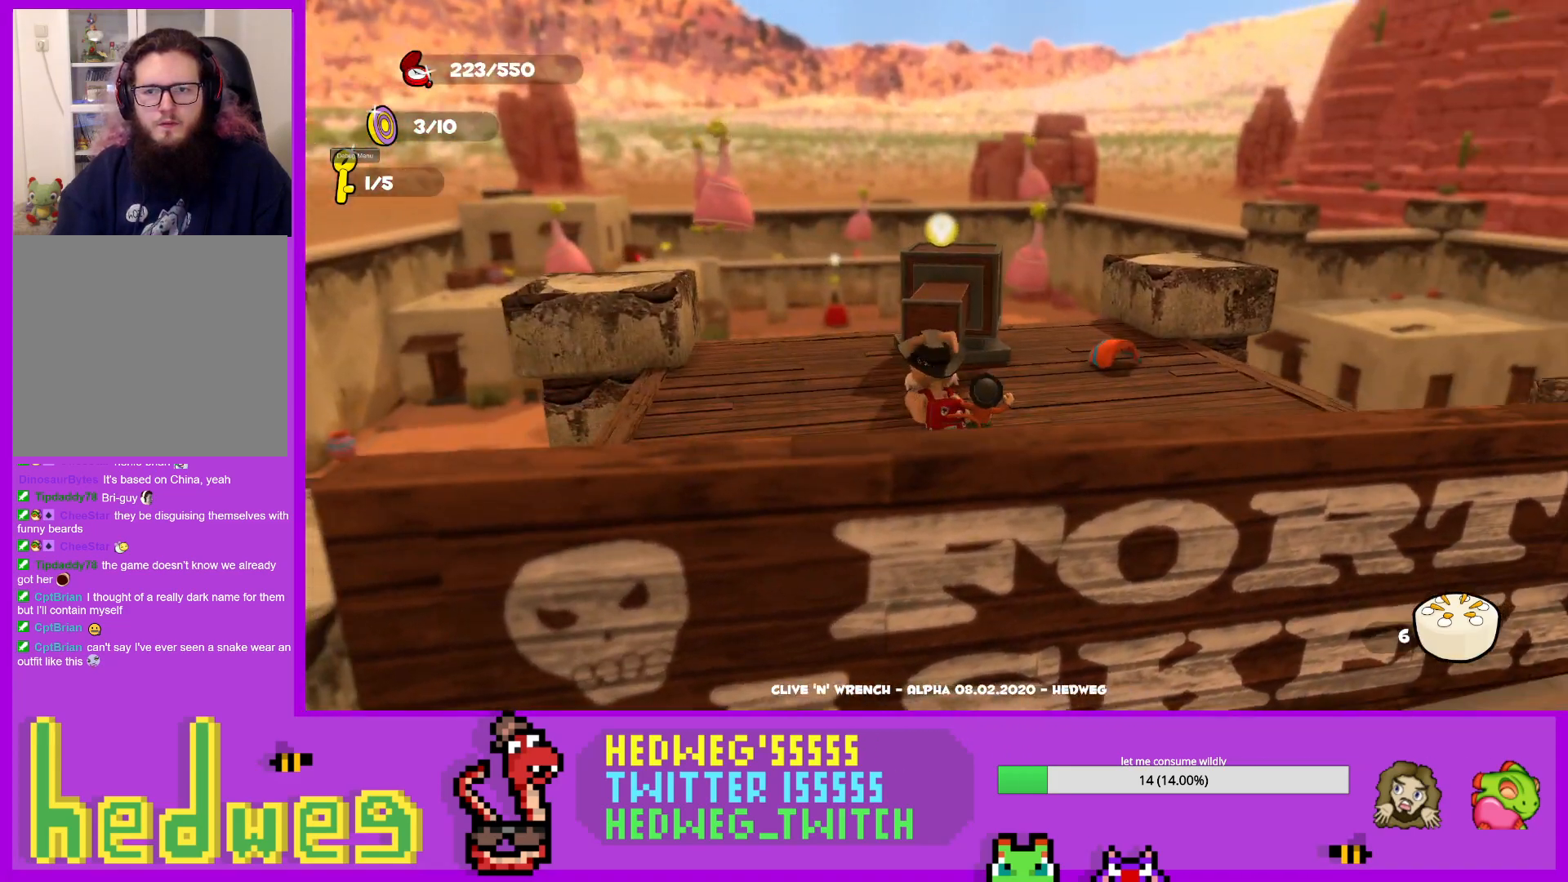
{"buttons": [], "left_stick": "up", "right_stick": "center", "events": [[133, "left_stick", "up"], [267, "right_stick", "down"], [300, "left_stick", "center"], [350, "right_stick", "center"], [500, "left_stick", "up"]]}
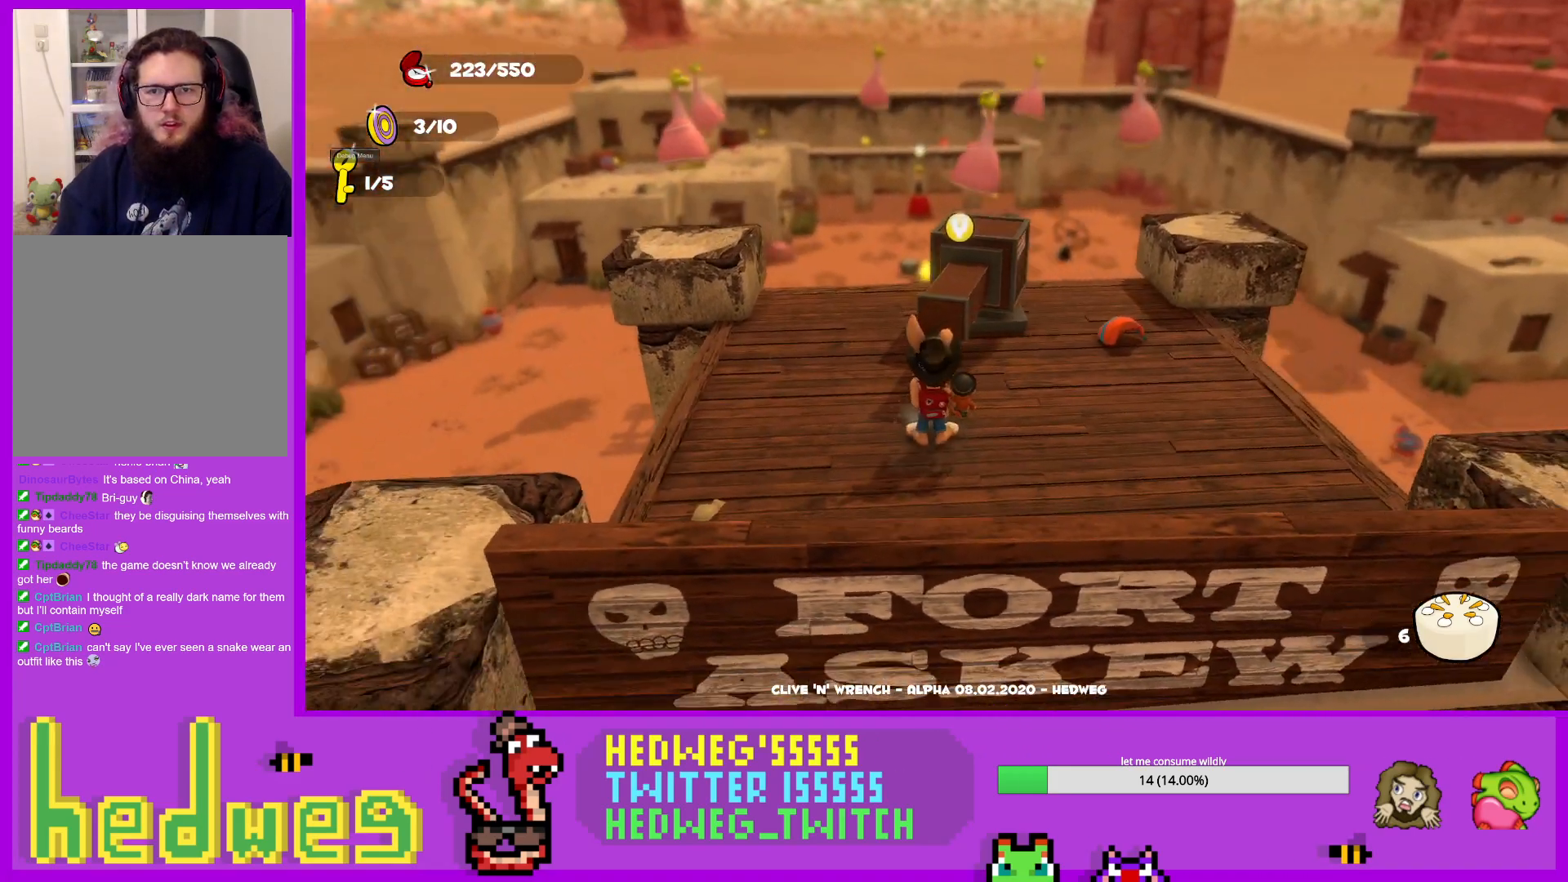
{"buttons": [], "left_stick": "center", "right_stick": "center", "events": [[134, "left_stick", "center"], [184, "Y", "down"], [250, "Y", "up"], [334, "left_stick", "up"], [467, "left_stick", "center"]]}
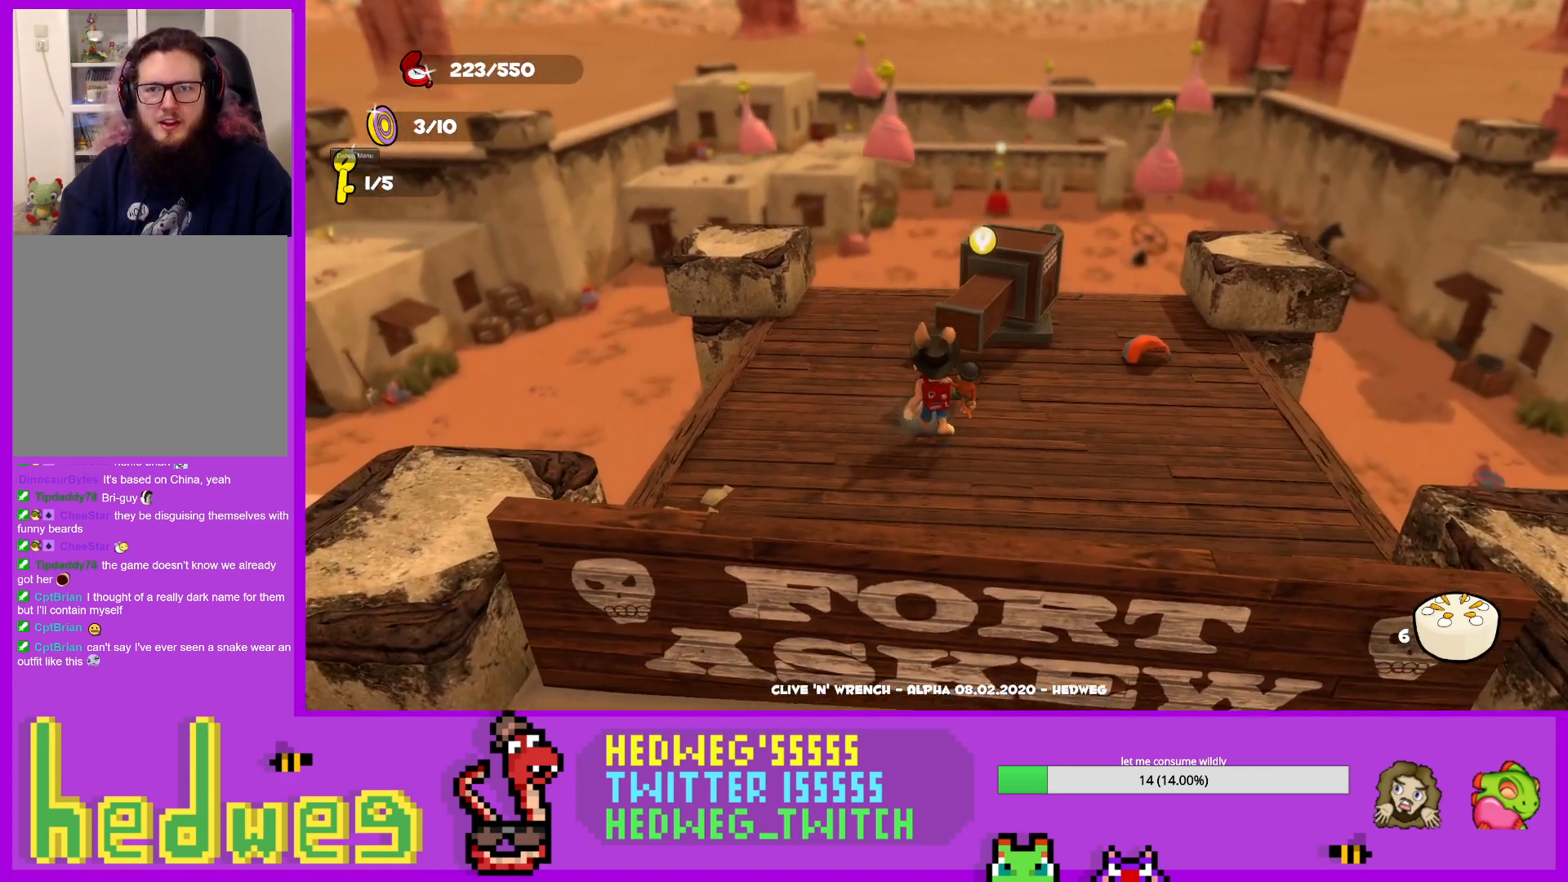
{"buttons": ["Y"], "left_stick": "center", "right_stick": "center", "events": [[150, "left_stick", "up"], [216, "Y", "down"], [267, "left_stick", "center"], [333, "Y", "up"], [467, "Y", "down"]]}
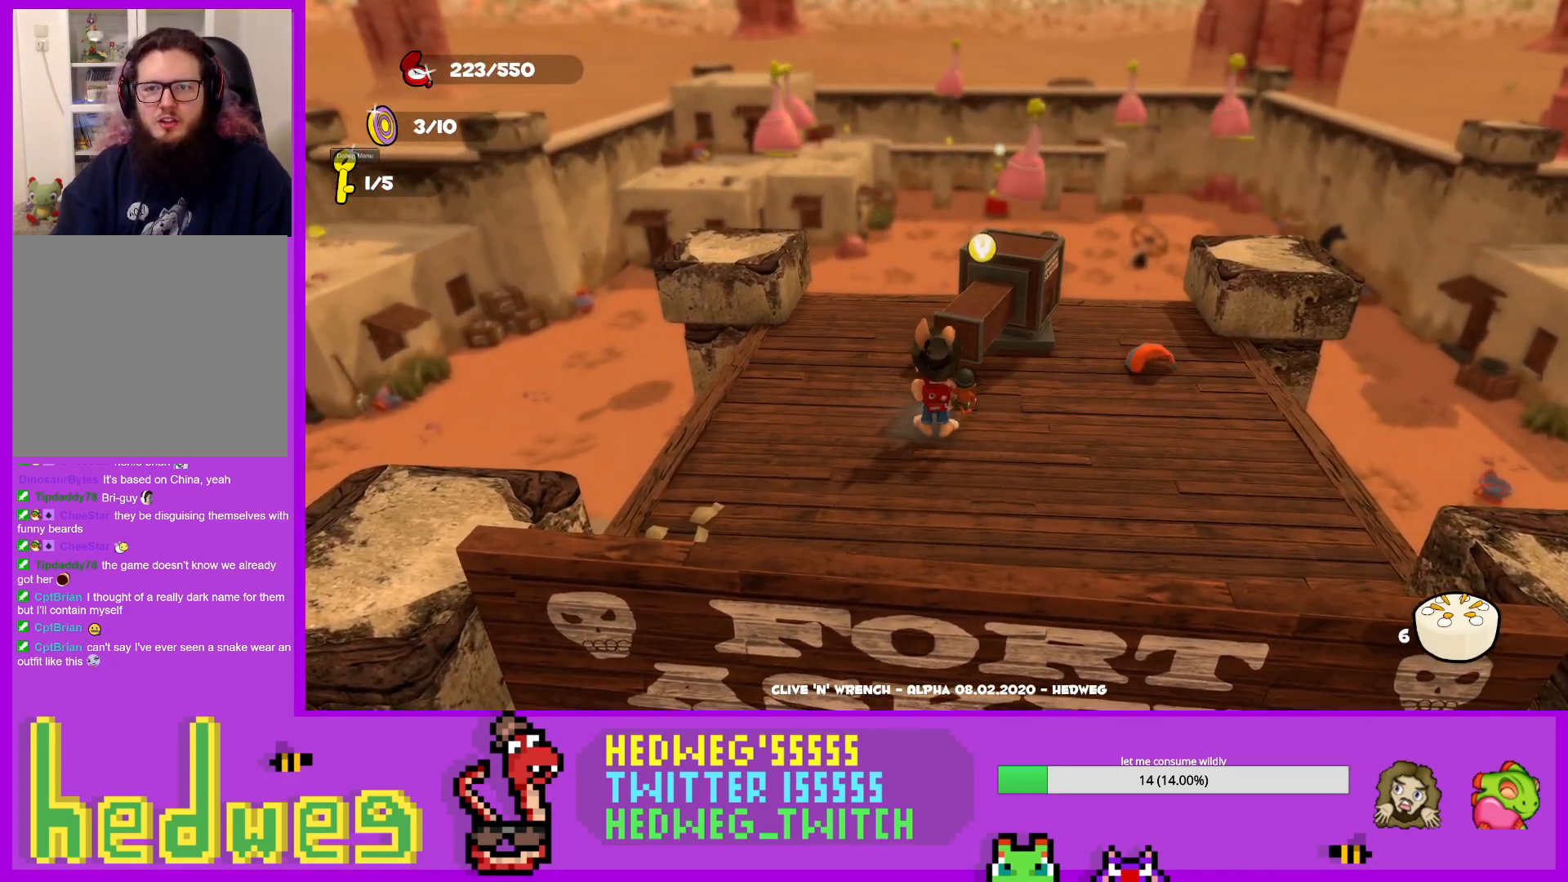
{"buttons": [], "left_stick": "center", "right_stick": "center", "events": [[117, "Y", "up"], [150, "left_stick", "up-right"], [250, "Y", "down"], [250, "left_stick", "center"], [417, "Y", "up"]]}